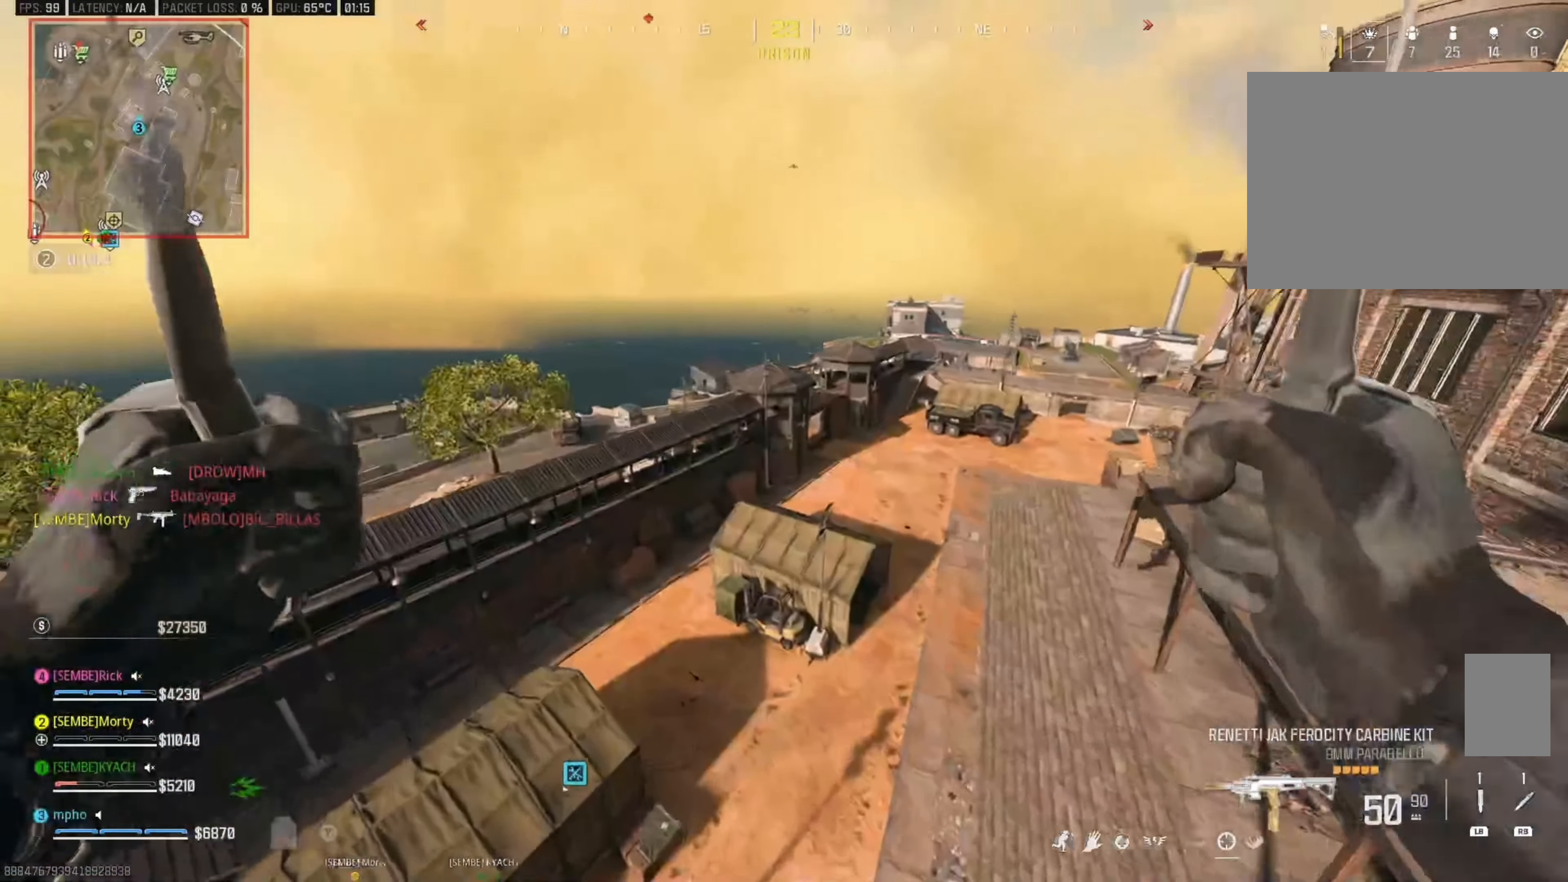
Gameplay with a controller (Xbox layout); each line is a JSON object with the inputs held at the frame after it. "events" lists button and stick changes between this image and that frame as [ms after this image, input, new state], when the widget could be followed in between.
{"buttons": [], "left_stick": "up-left", "right_stick": "left", "events": []}
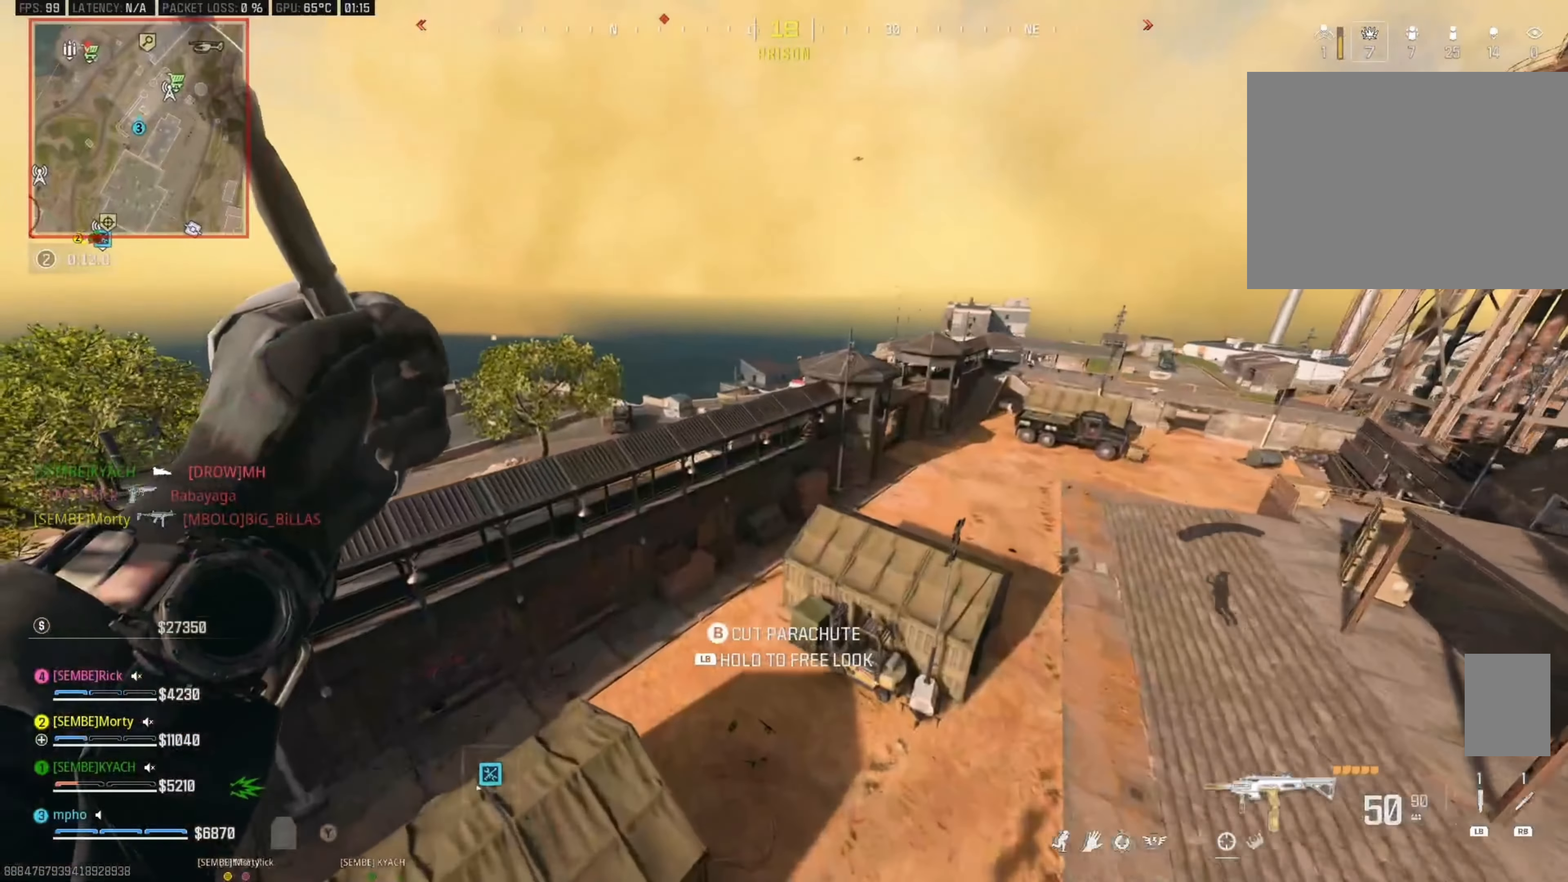
{"buttons": [], "left_stick": "up-left", "right_stick": "down-left", "events": [[67, "B", "down"], [184, "B", "up"], [267, "right_stick", "down-left"]]}
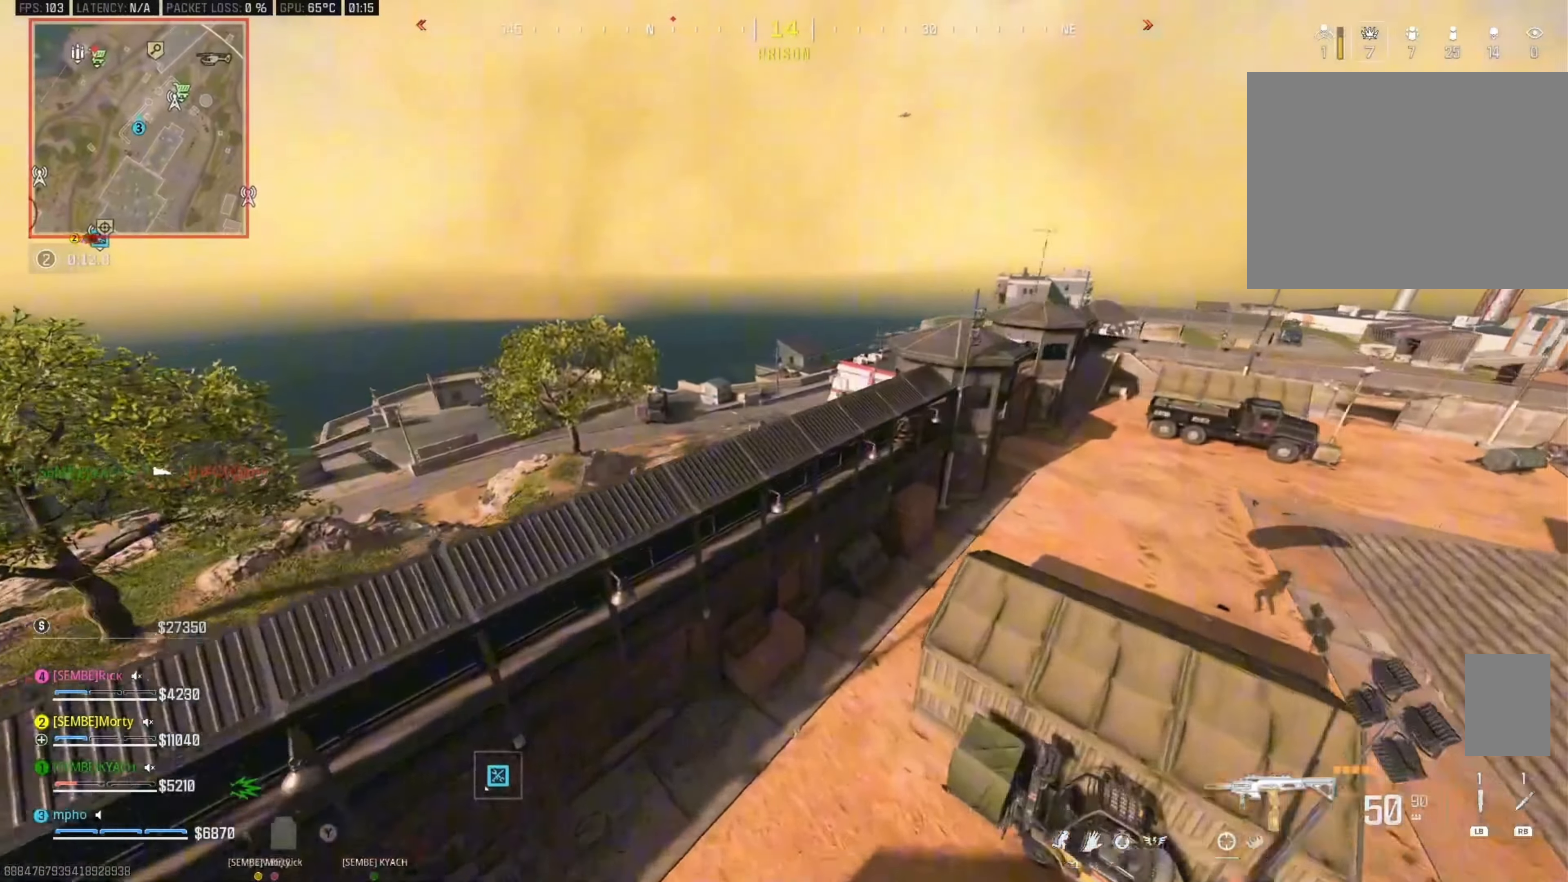
{"buttons": ["Y"], "left_stick": "down-right", "right_stick": "center", "events": [[50, "right_stick", "center"], [184, "left_stick", "right"], [250, "left_stick", "down-right"], [434, "Y", "down"]]}
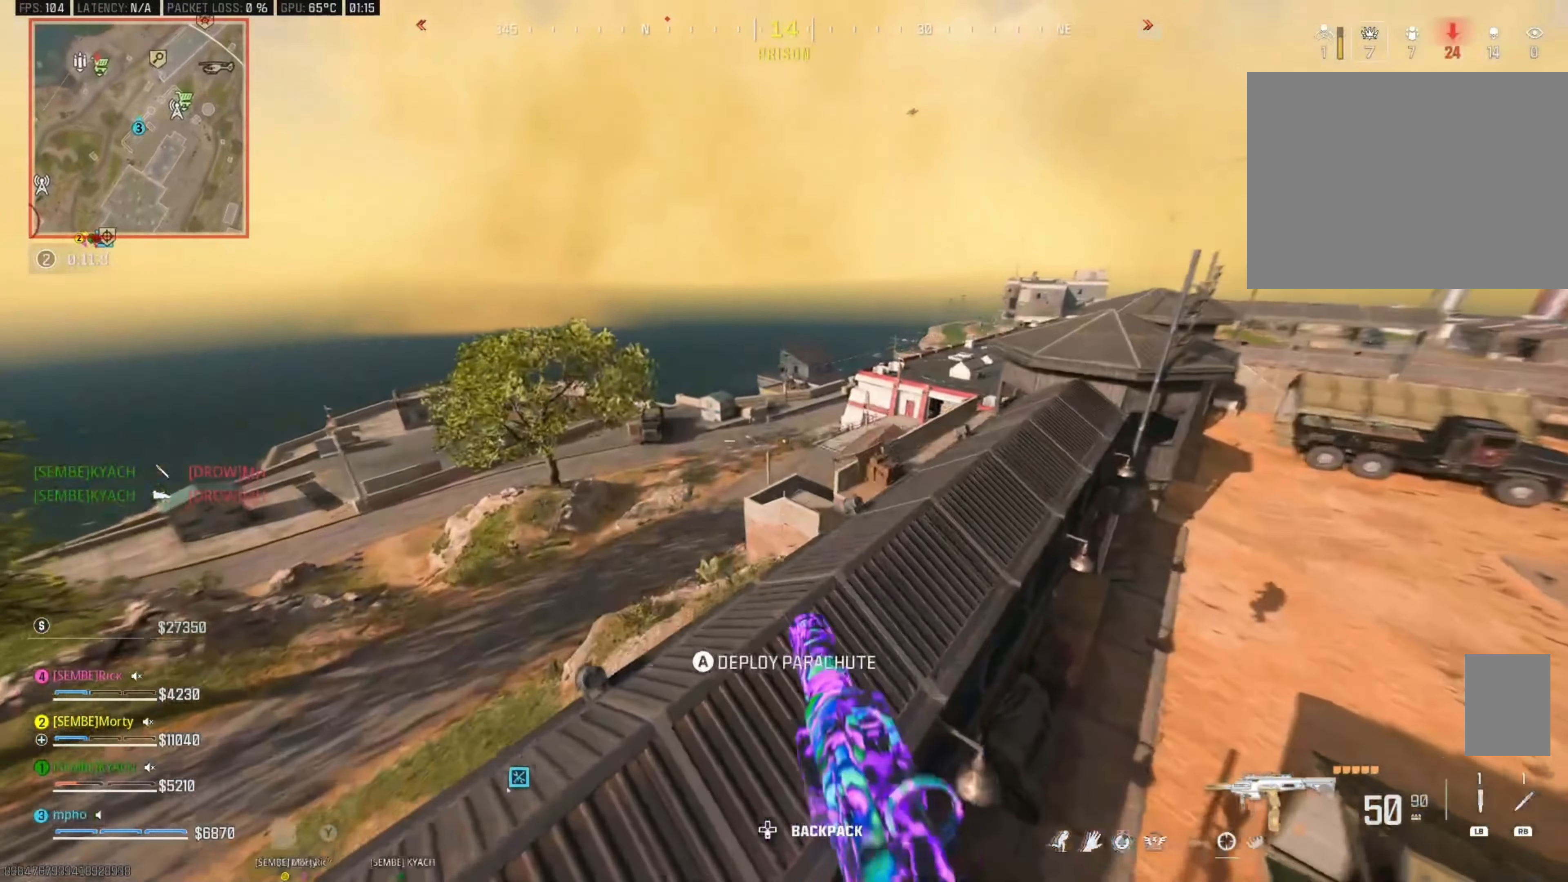
{"buttons": ["Y"], "left_stick": "down-left", "right_stick": "center", "events": [[17, "Y", "up"], [134, "right_stick", "left"], [167, "left_stick", "down-left"], [284, "left_stick", "up-left"], [300, "right_stick", "center"], [317, "Y", "down"], [334, "left_stick", "center"], [367, "Y", "up"], [384, "left_stick", "down"], [417, "Y", "down"], [467, "left_stick", "down-left"]]}
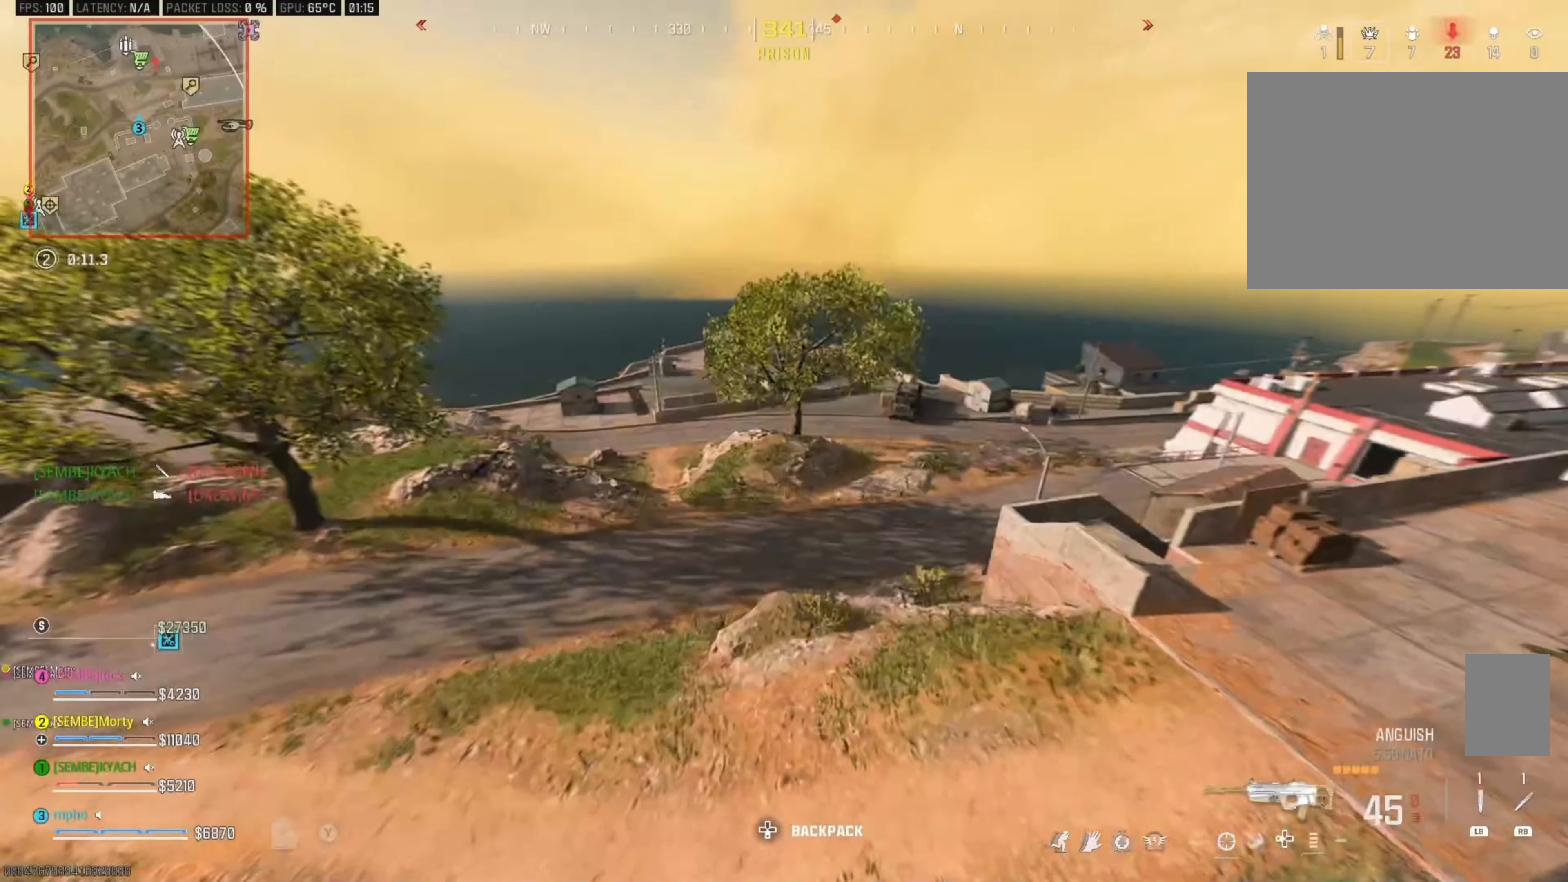
{"buttons": ["Y"], "left_stick": "up-left", "right_stick": "center", "events": [[34, "Y", "up"], [34, "left_stick", "left"], [84, "left_stick", "up-left"], [134, "Y", "down"], [217, "Y", "up"], [267, "Y", "down"], [367, "Y", "up"], [450, "Y", "down"]]}
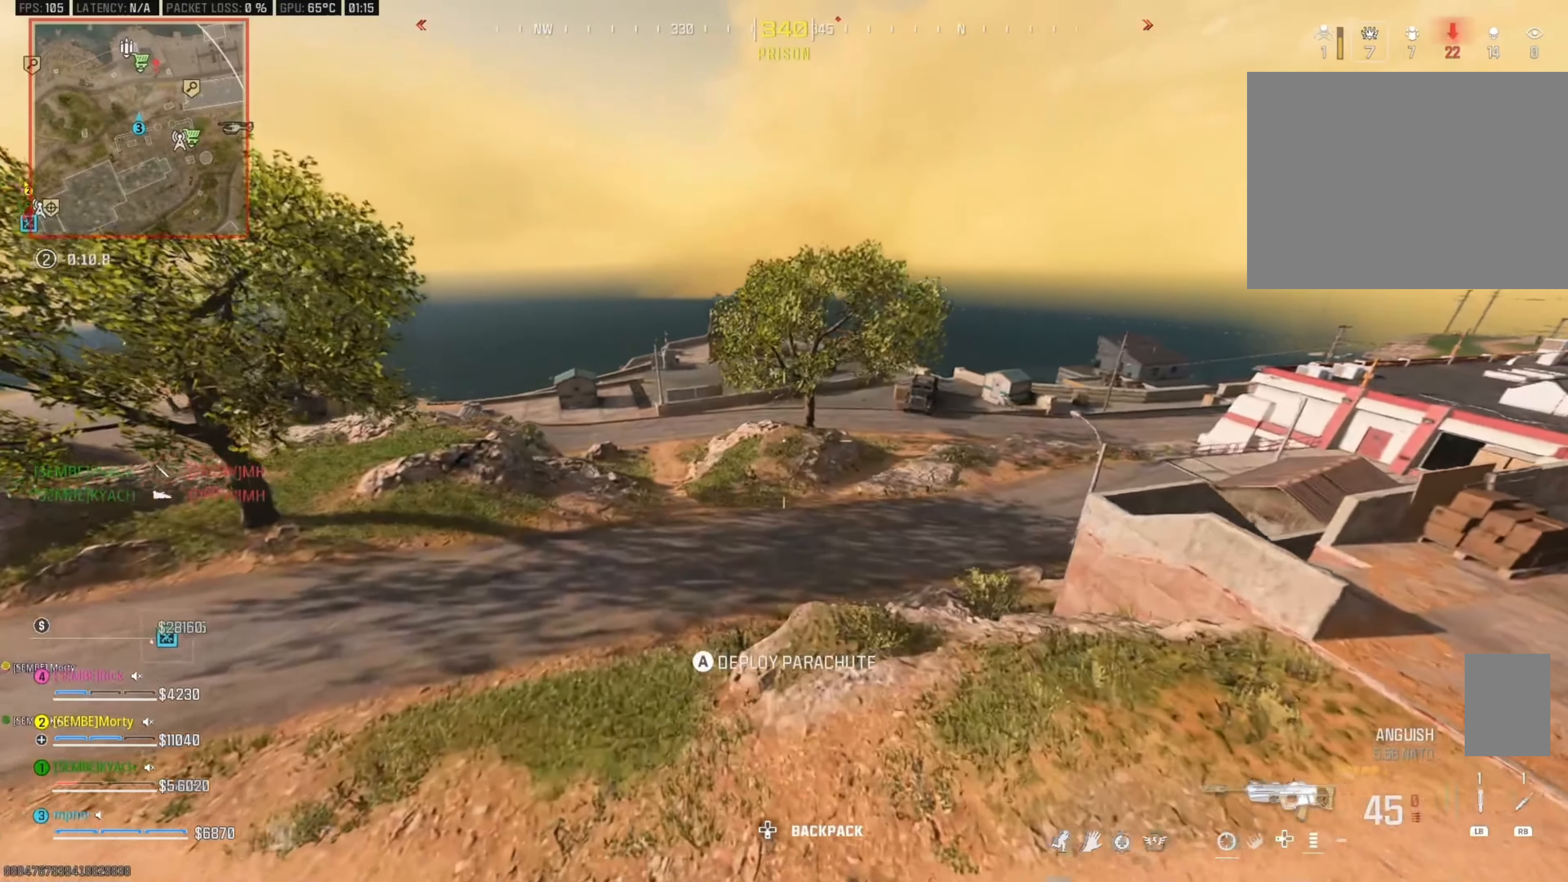
{"buttons": [], "left_stick": "up-left", "right_stick": "center", "events": [[34, "Y", "up"], [367, "Y", "down"], [467, "Y", "up"]]}
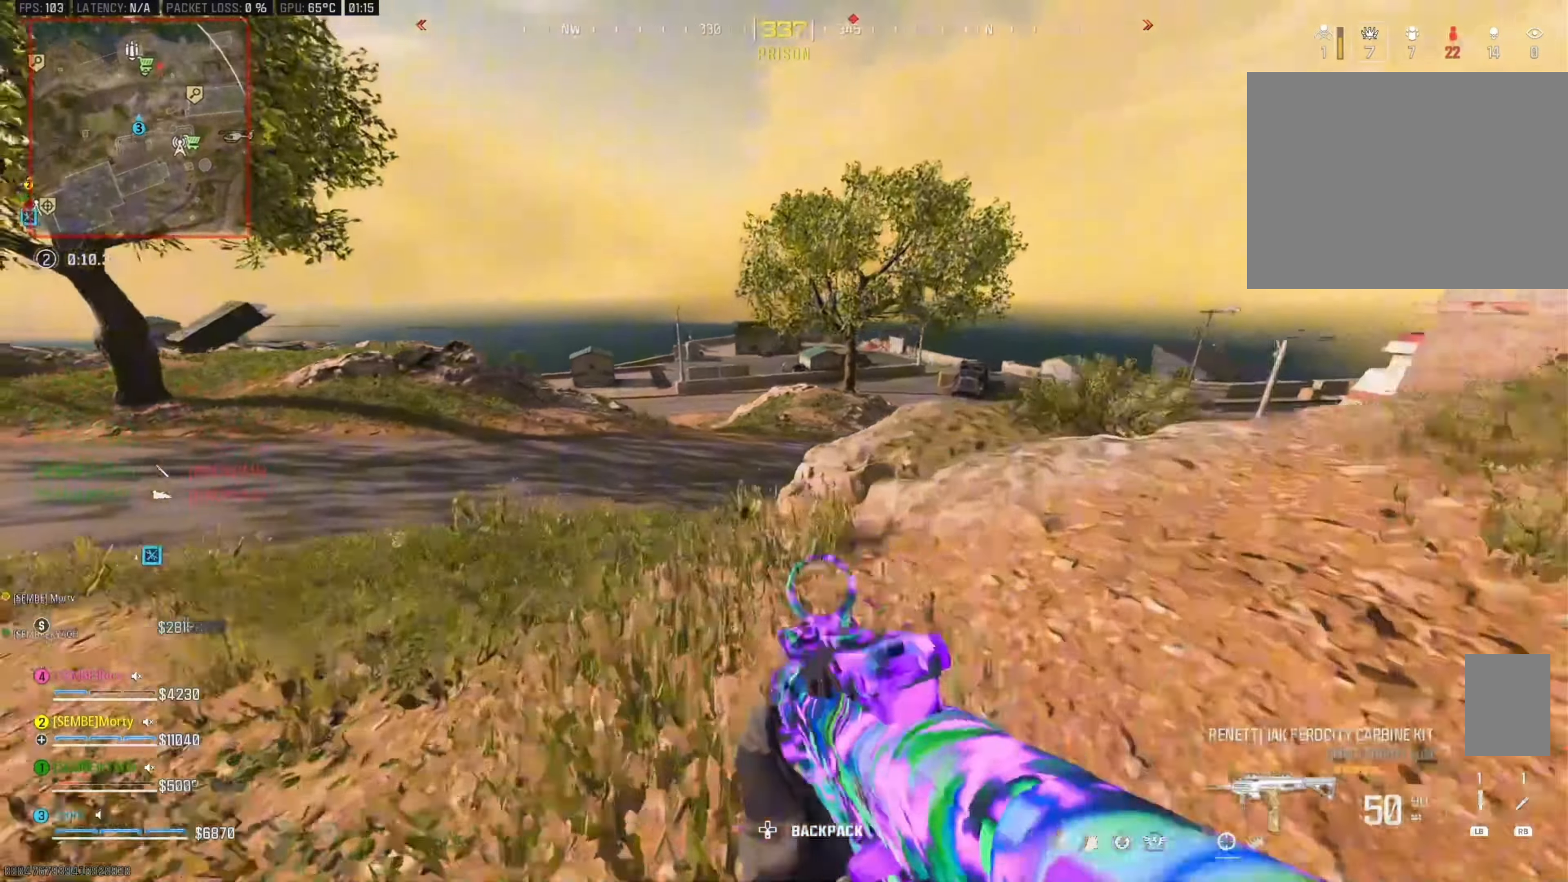
{"buttons": [], "left_stick": "up-left", "right_stick": "center", "events": [[250, "B", "down"], [350, "B", "up"]]}
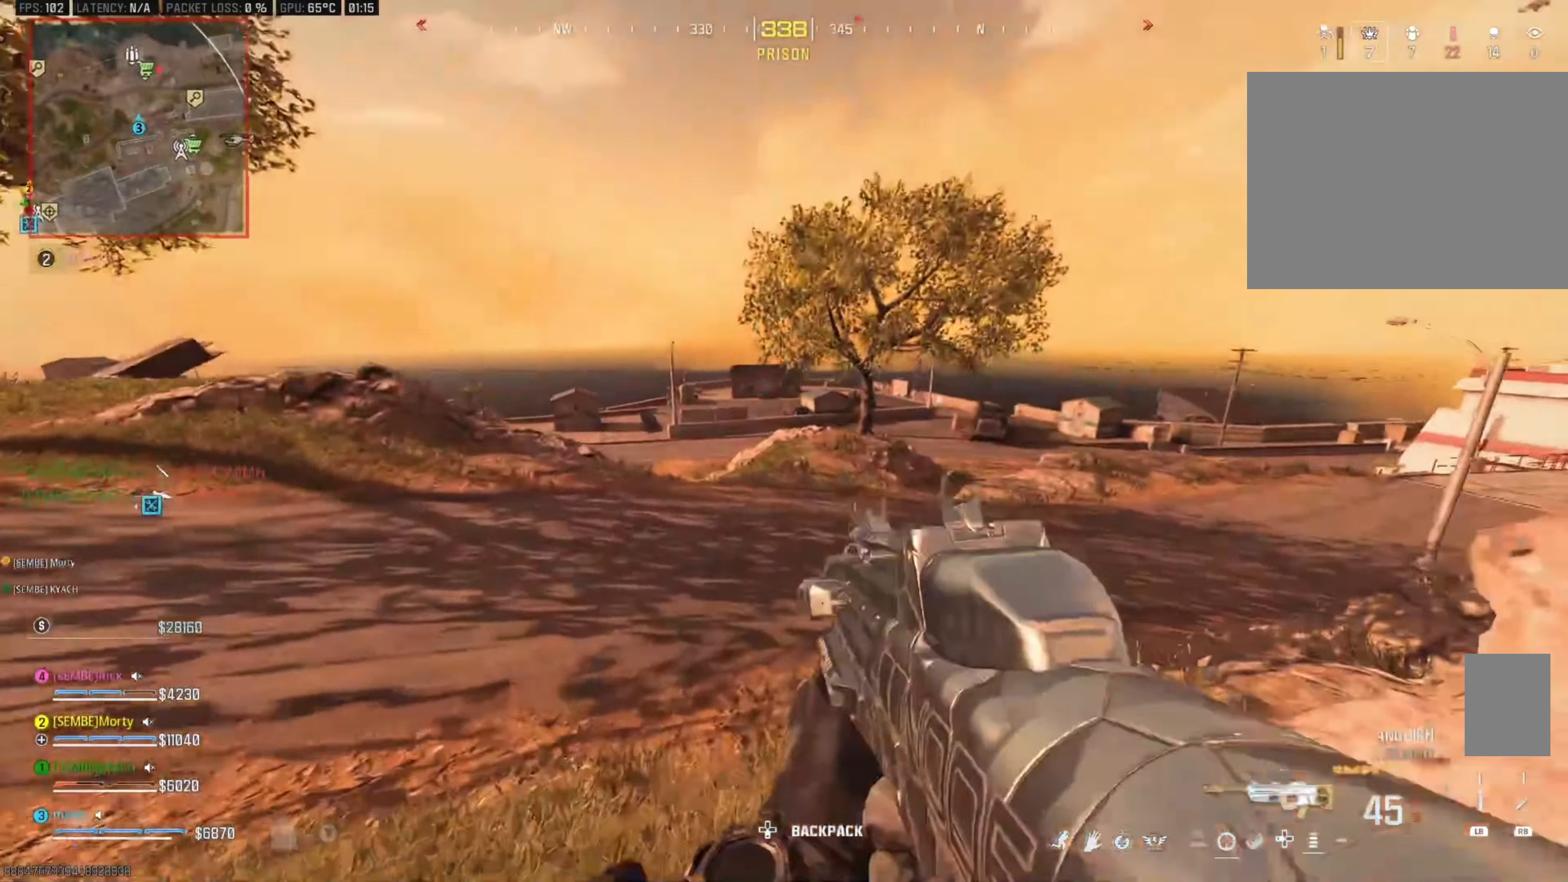
{"buttons": ["A", "L3"], "left_stick": "up-right", "right_stick": "center", "events": [[366, "B", "down"], [400, "left_stick", "up-right"], [433, "A", "down"], [450, "B", "up"], [500, "L3", "down"]]}
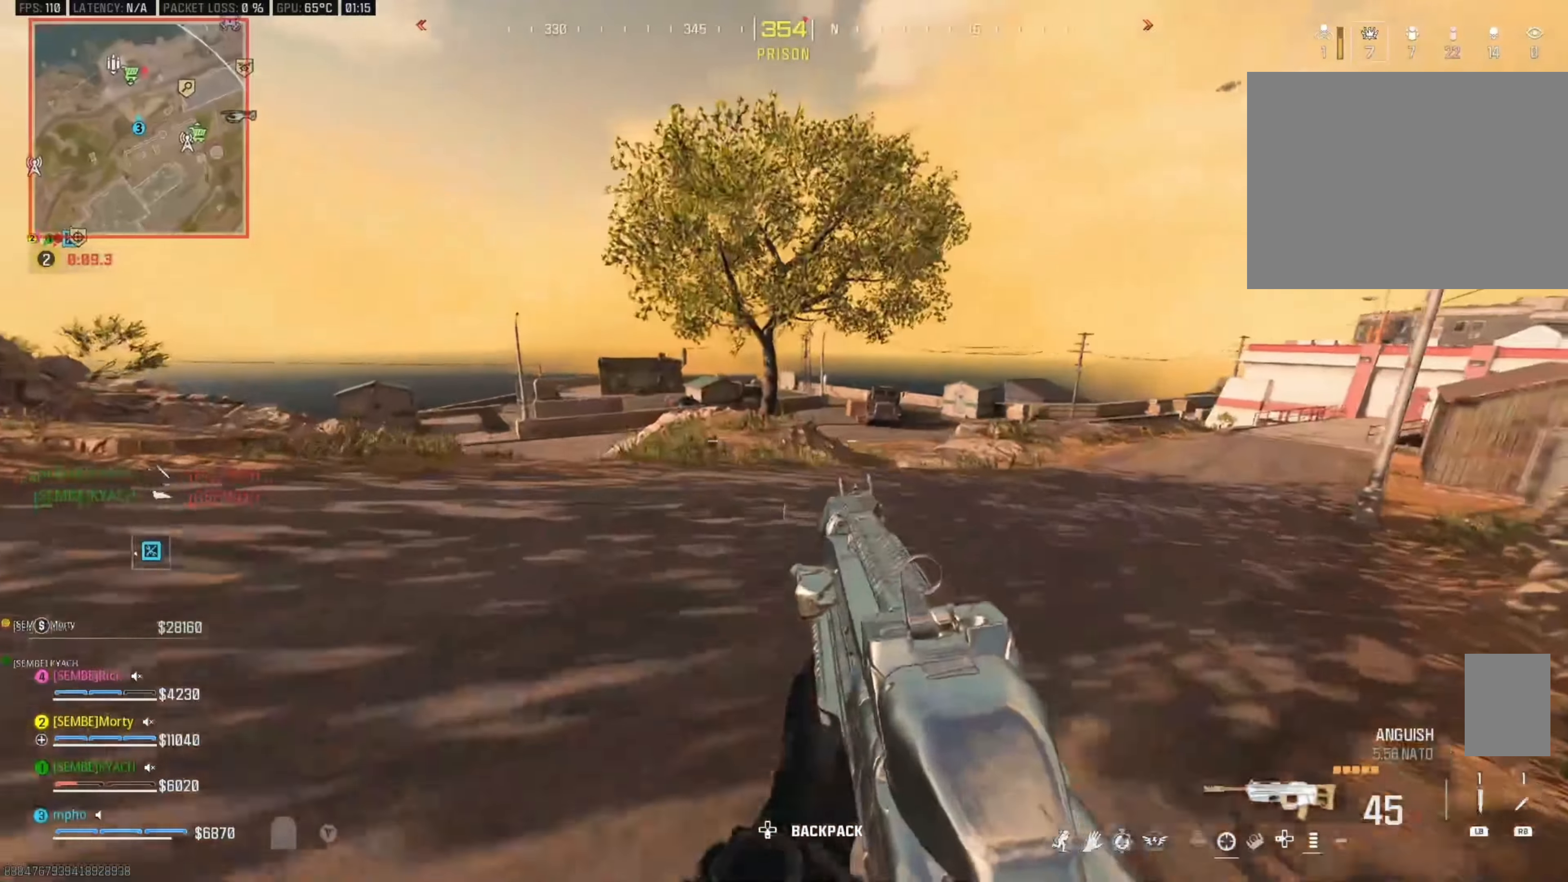
{"buttons": [], "left_stick": "up", "right_stick": "center", "events": [[33, "Y", "down"], [50, "A", "up"], [133, "L3", "up"], [133, "Y", "up"], [183, "L3", "down"], [183, "Y", "down"], [216, "left_stick", "up"], [300, "A", "down"], [300, "Y", "up"], [333, "L3", "up"], [333, "Y", "down"], [450, "A", "up"], [450, "Y", "up"]]}
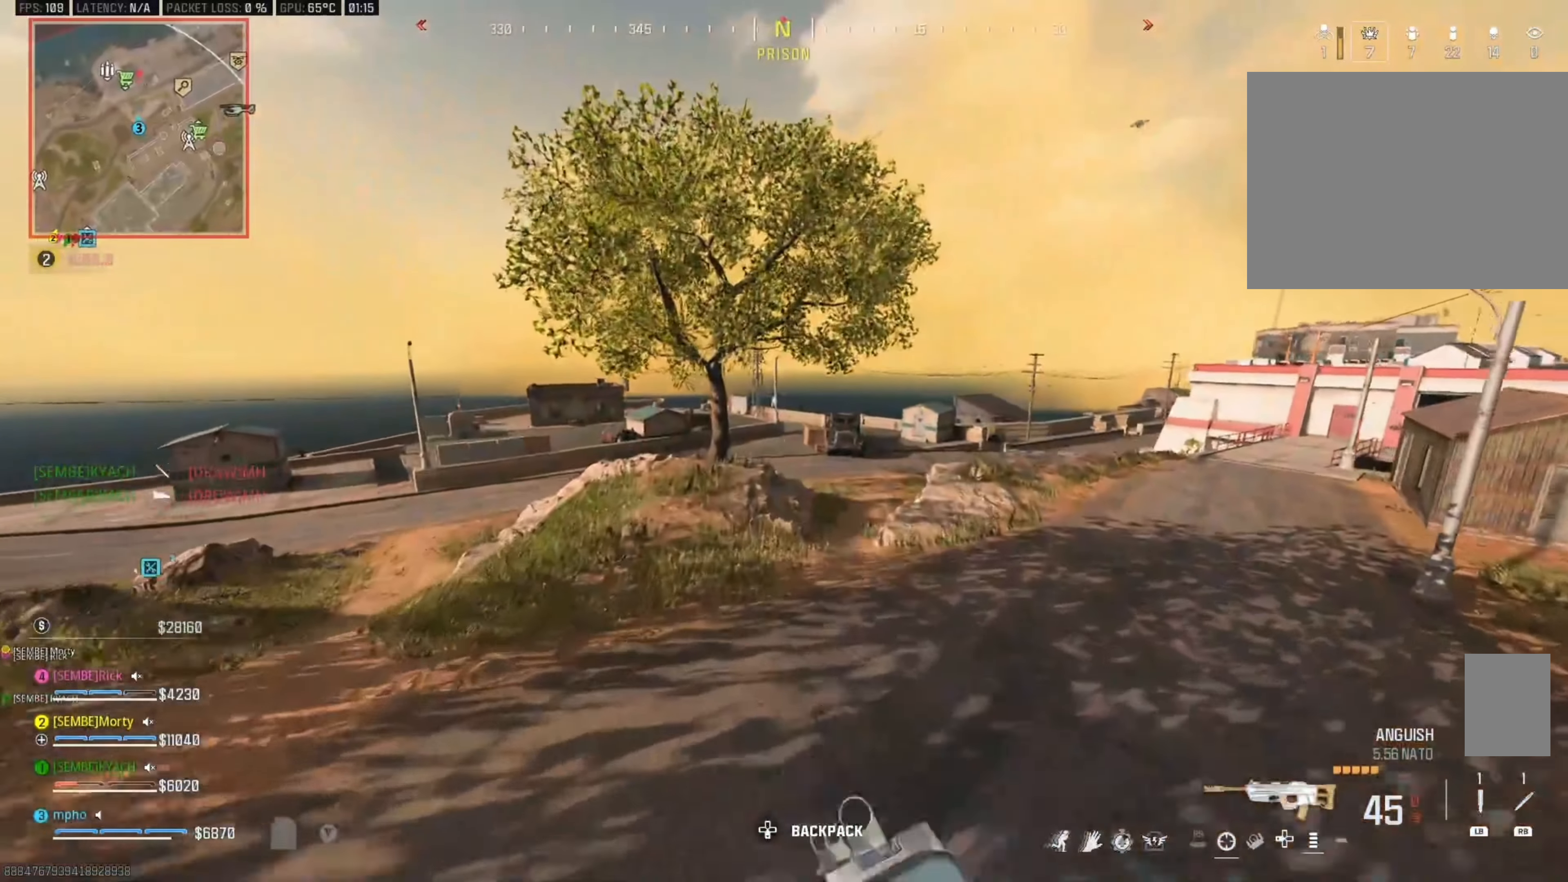
{"buttons": ["Y"], "left_stick": "up", "right_stick": "center", "events": [[16, "Y", "down"], [83, "Y", "up"], [150, "Y", "down"], [250, "Y", "up"], [483, "Y", "down"]]}
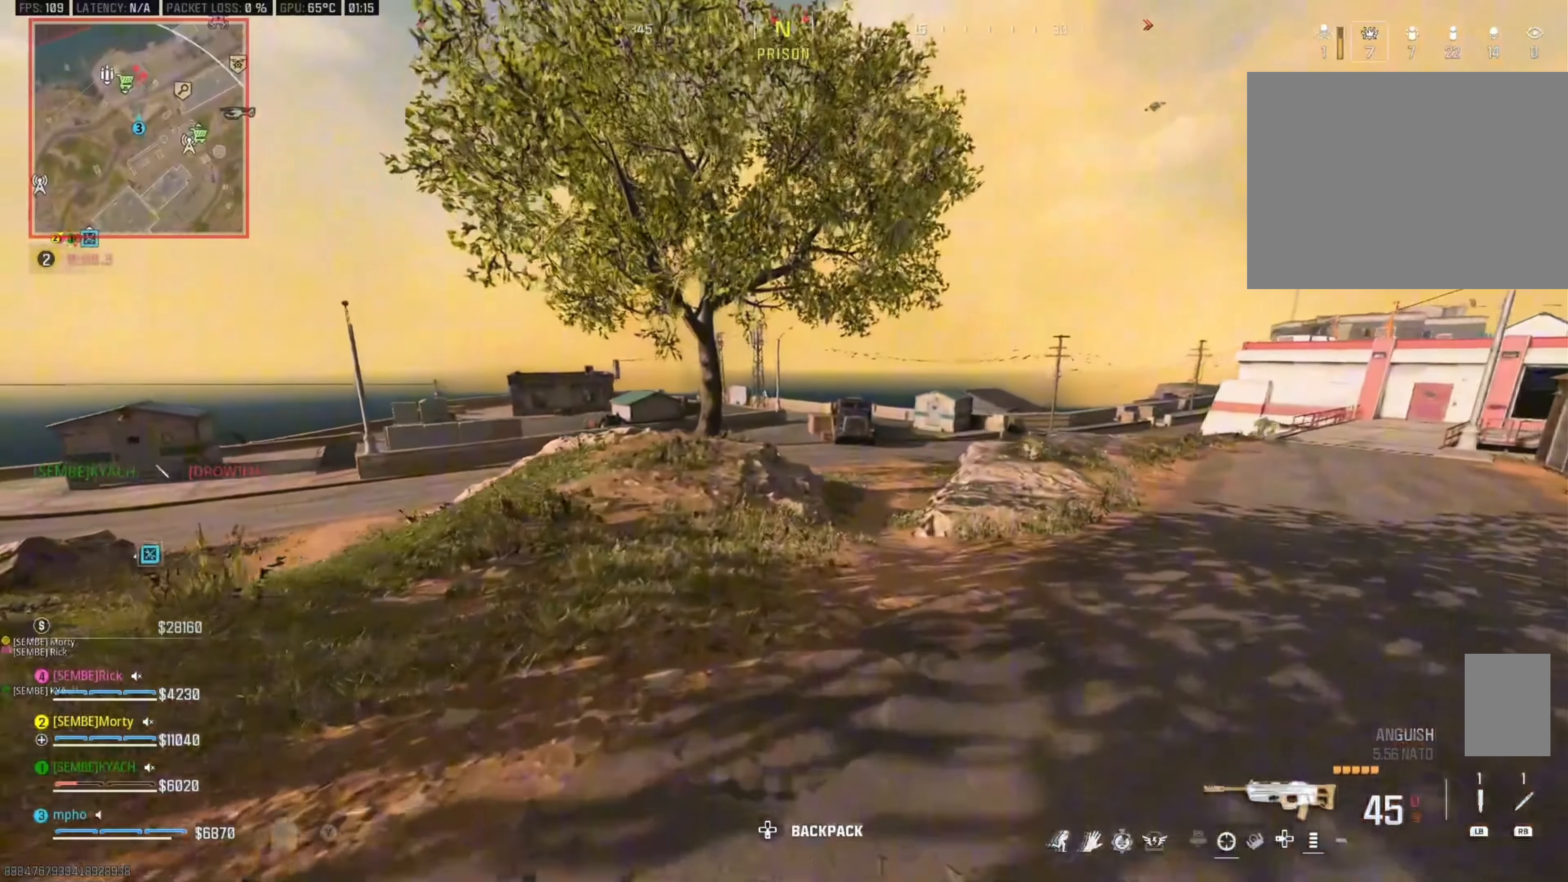
{"buttons": [], "left_stick": "up-left", "right_stick": "center", "events": [[100, "Y", "up"], [250, "B", "down"], [350, "B", "up"], [450, "left_stick", "up-left"]]}
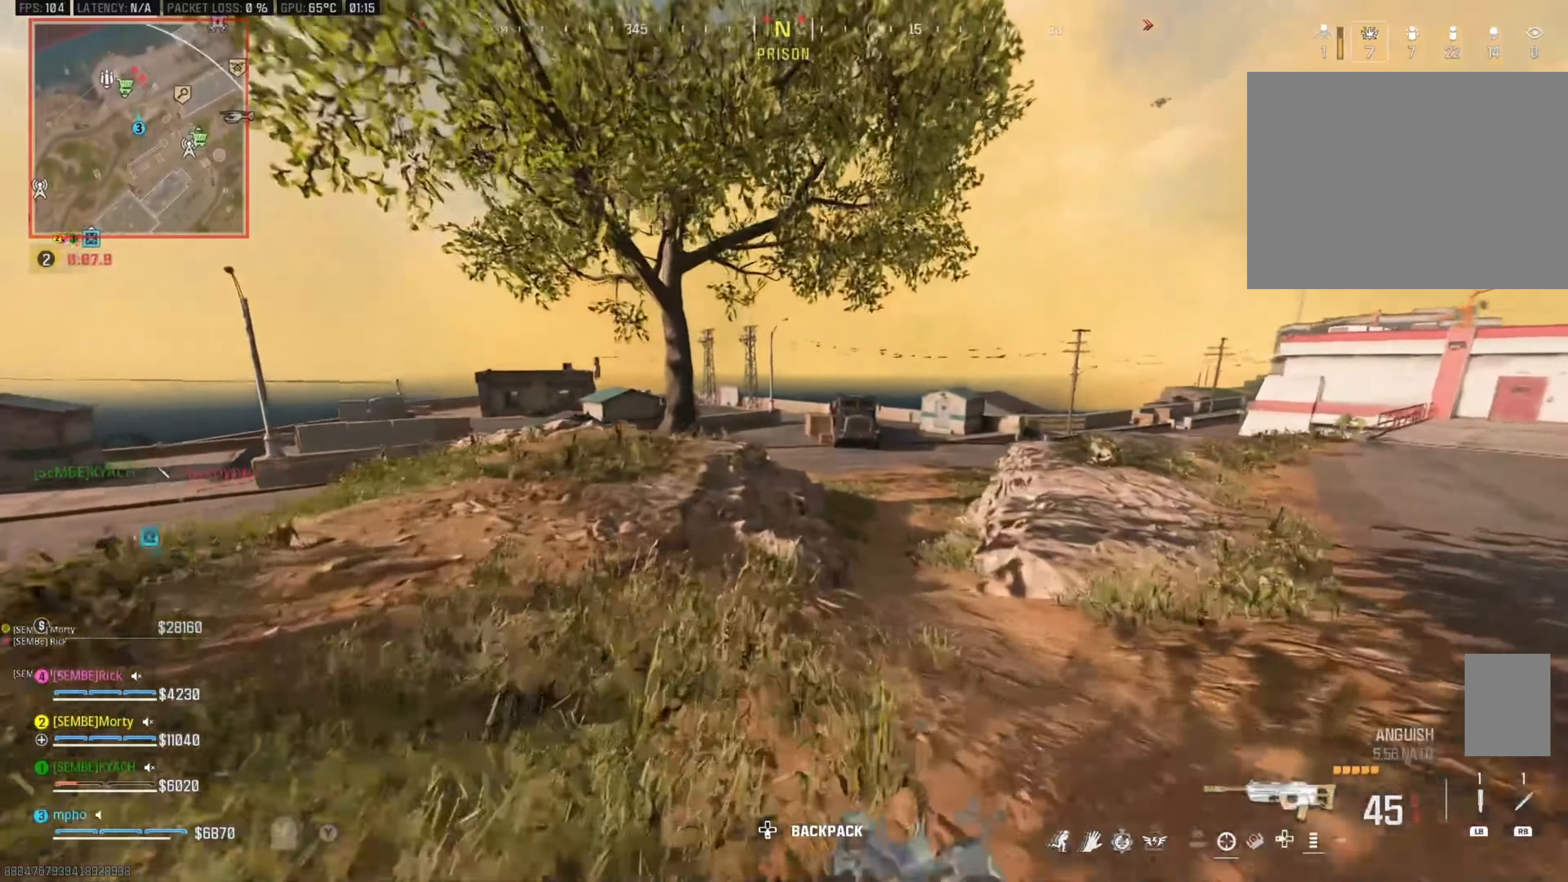
{"buttons": ["L3"], "left_stick": "up-left", "right_stick": "center", "events": [[183, "B", "down"], [266, "A", "down"], [283, "B", "up"], [333, "L3", "down"], [383, "A", "up"], [433, "Y", "down"], [450, "L3", "up"], [500, "L3", "down"], [500, "Y", "up"]]}
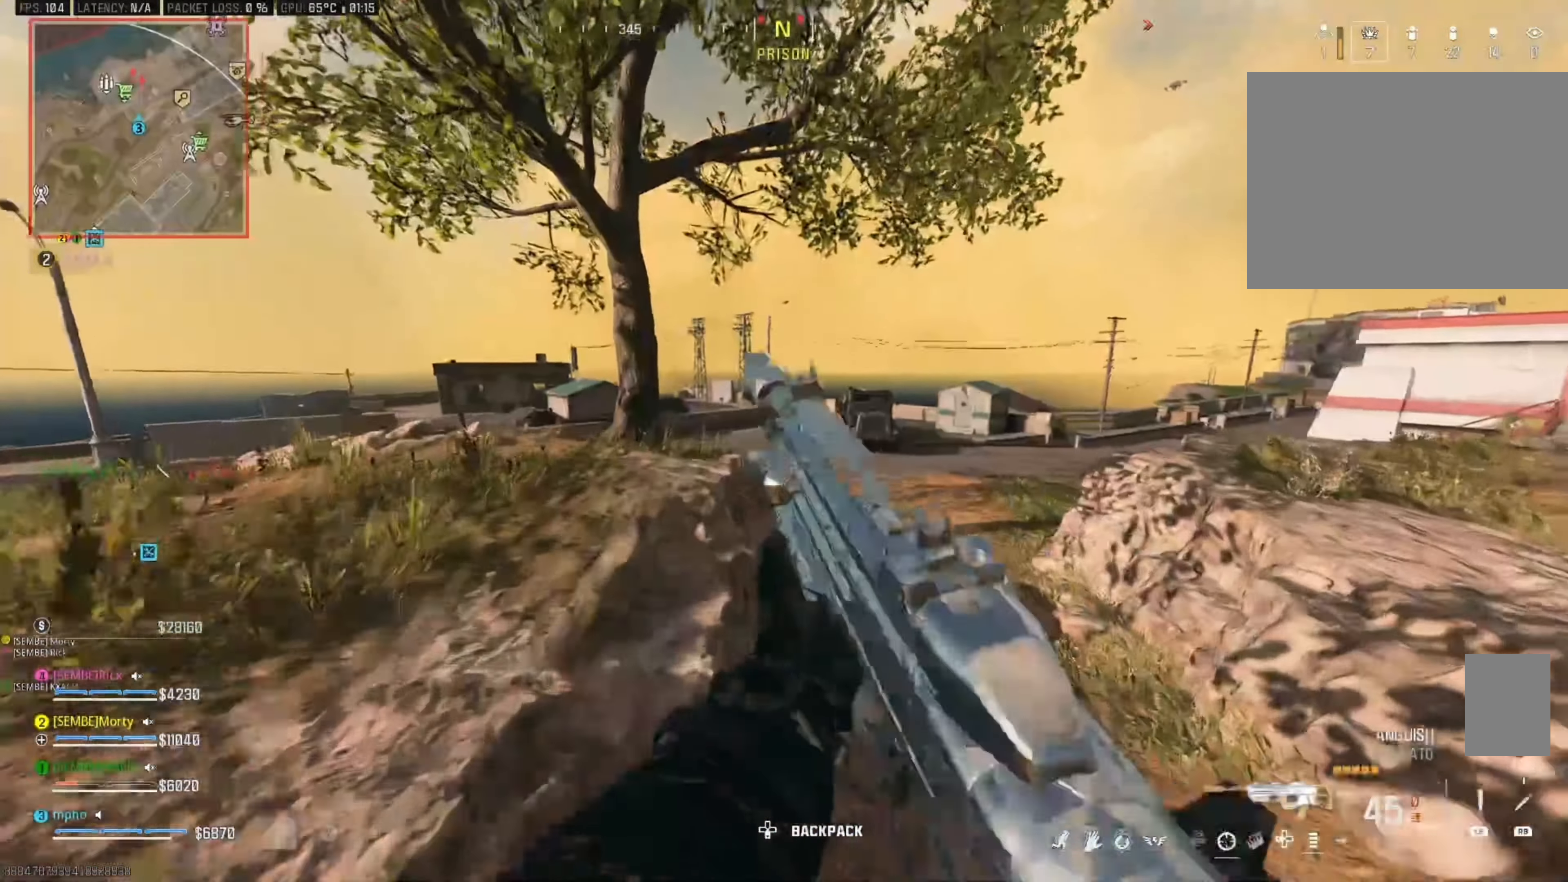
{"buttons": [], "left_stick": "up-left", "right_stick": "center", "events": [[100, "Y", "down"], [183, "Y", "up"], [233, "L3", "up"], [233, "Y", "down"], [333, "Y", "up"], [400, "Y", "down"], [483, "Y", "up"]]}
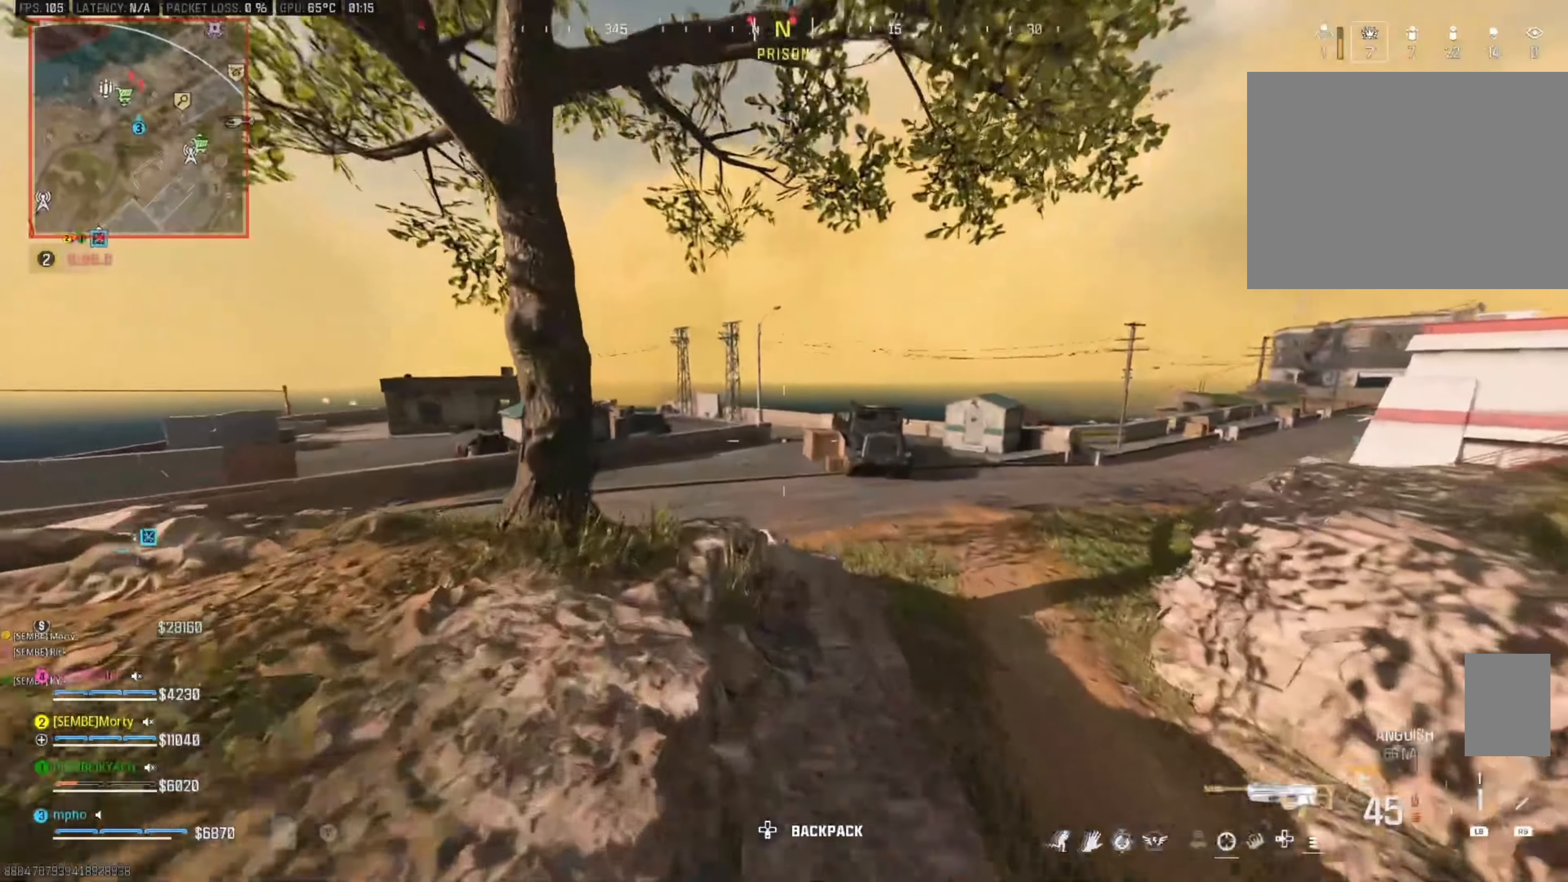
{"buttons": ["A", "Y"], "left_stick": "up-left", "right_stick": "center", "events": [[66, "Y", "down"], [150, "Y", "up"], [216, "Y", "down"], [316, "Y", "up"], [483, "A", "down"], [500, "Y", "down"]]}
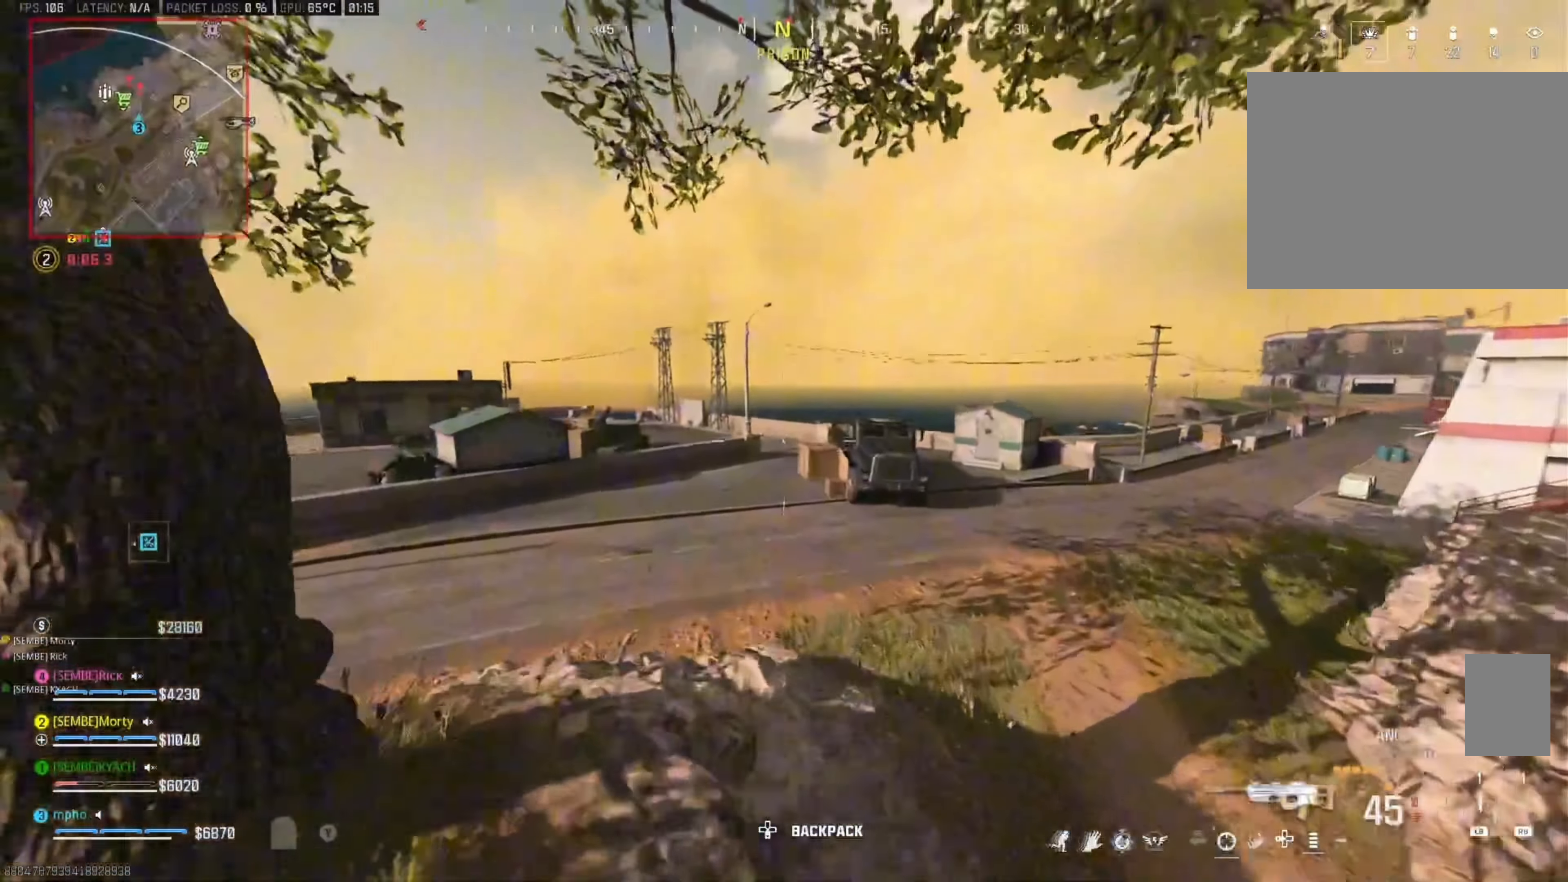
{"buttons": ["Y"], "left_stick": "up-left", "right_stick": "center", "events": [[116, "A", "up"], [116, "Y", "up"], [366, "Y", "down"], [433, "Y", "up"], [500, "Y", "down"]]}
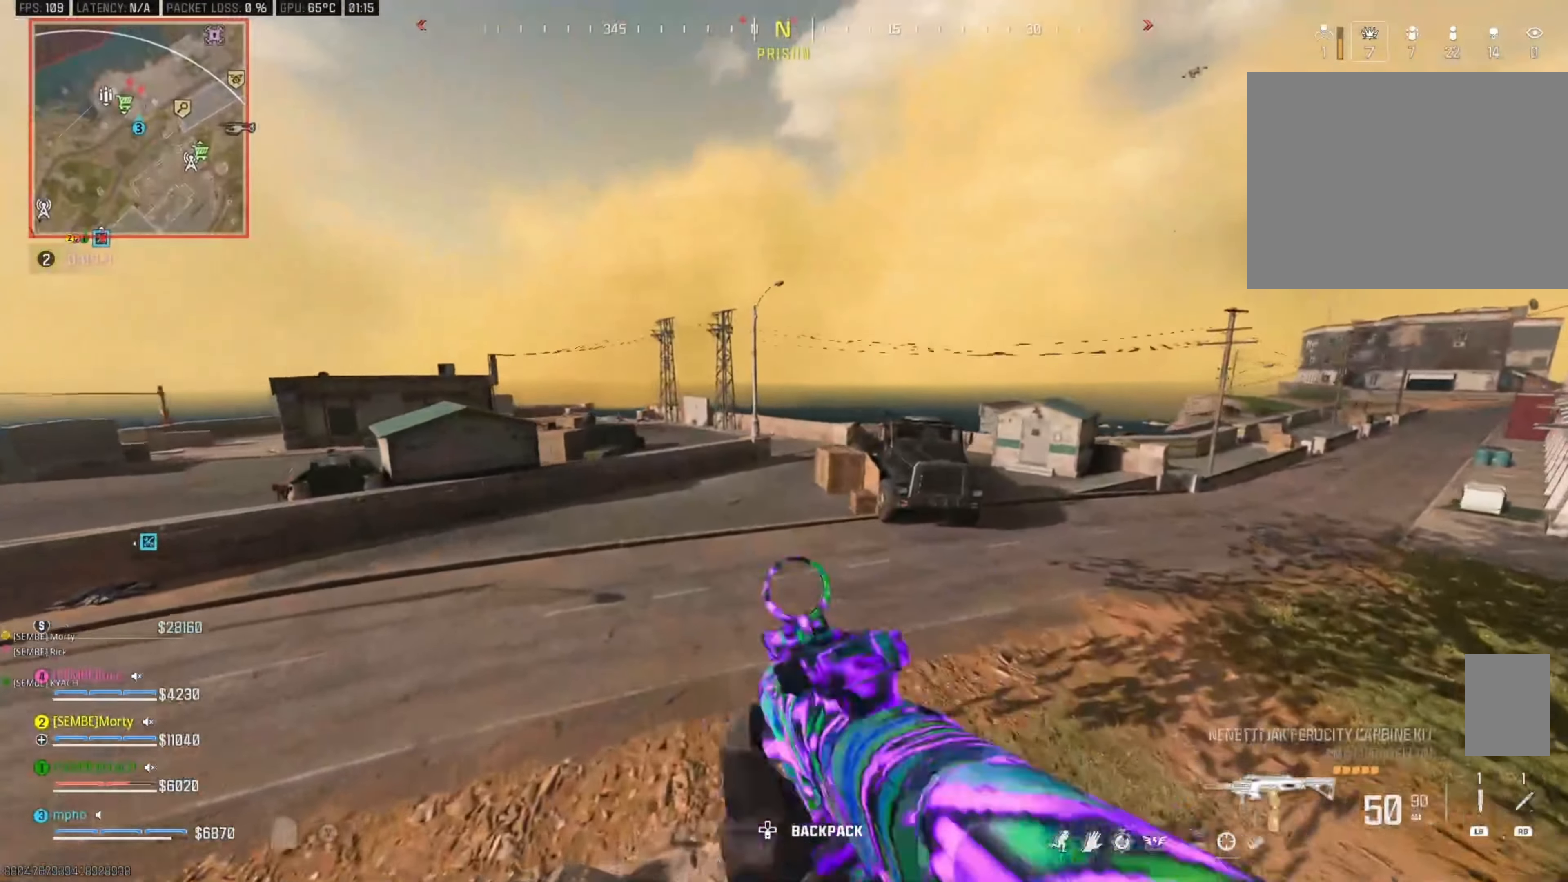
{"buttons": [], "left_stick": "up-left", "right_stick": "center", "events": [[116, "Y", "up"], [216, "Y", "down"], [283, "Y", "up"], [350, "Y", "down"], [450, "Y", "up"]]}
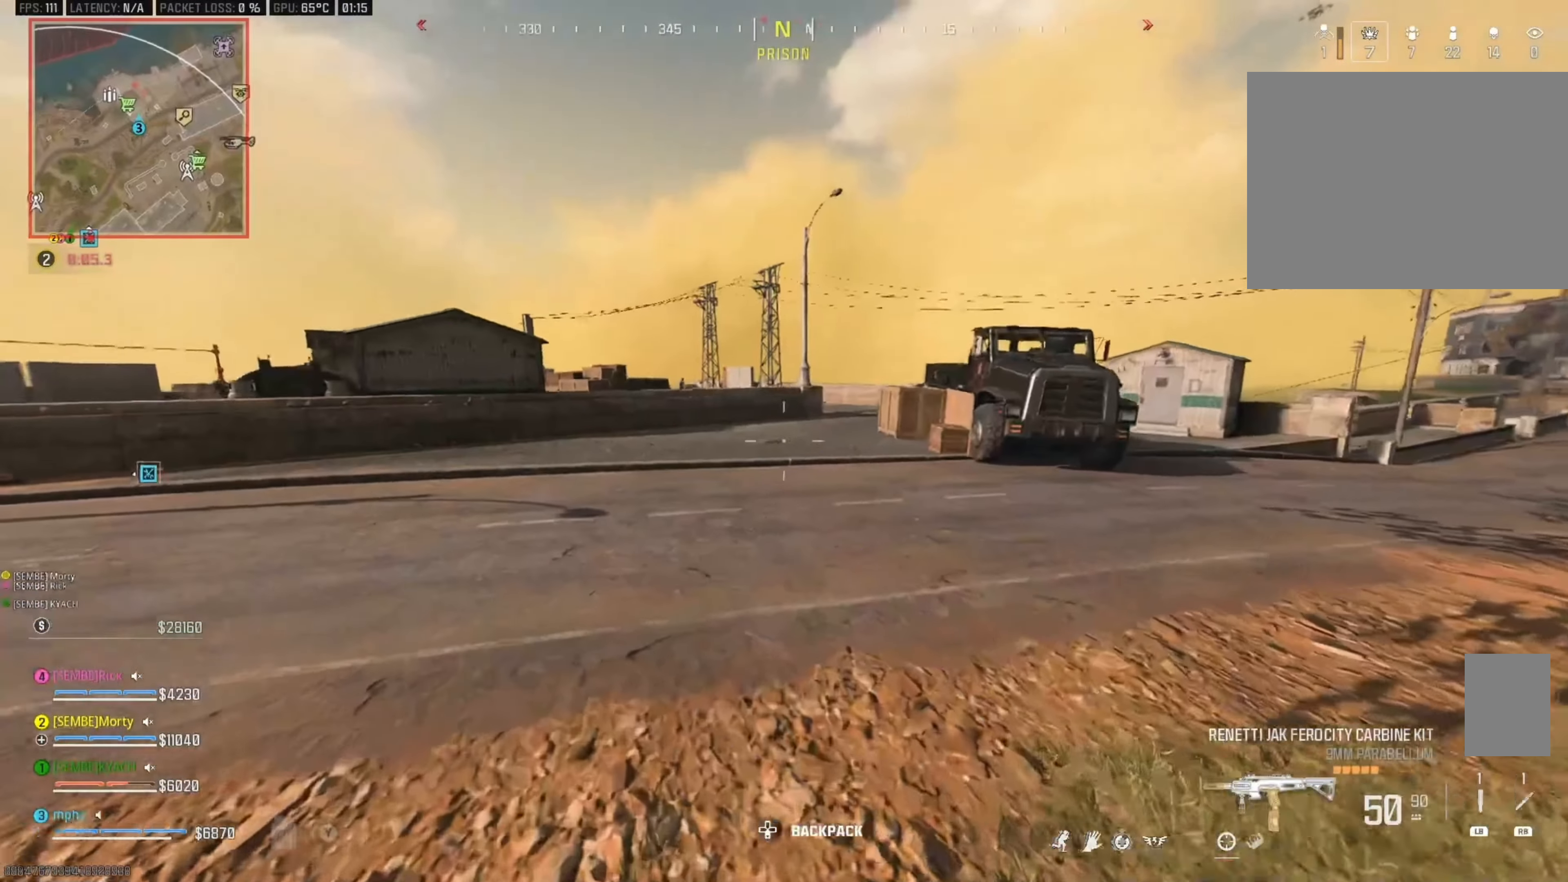
{"buttons": [], "left_stick": "up-left", "right_stick": "center", "events": [[100, "Y", "down"], [183, "Y", "up"], [250, "Y", "down"], [350, "Y", "up"], [416, "Y", "down"], [500, "Y", "up"]]}
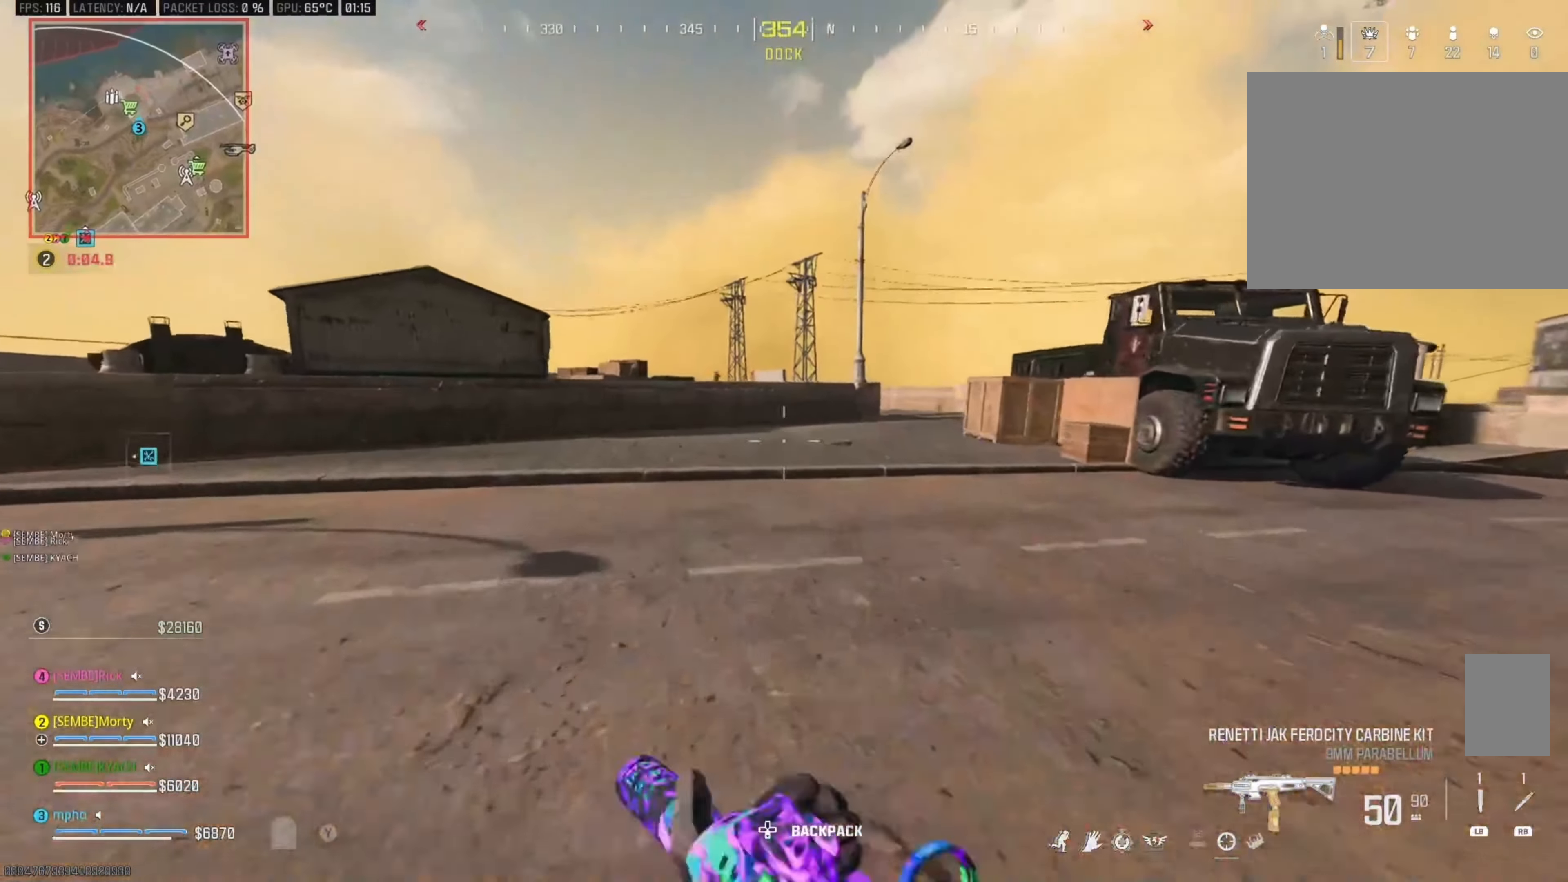
{"buttons": [], "left_stick": "up-left", "right_stick": "center", "events": [[200, "B", "down"], [283, "B", "up"]]}
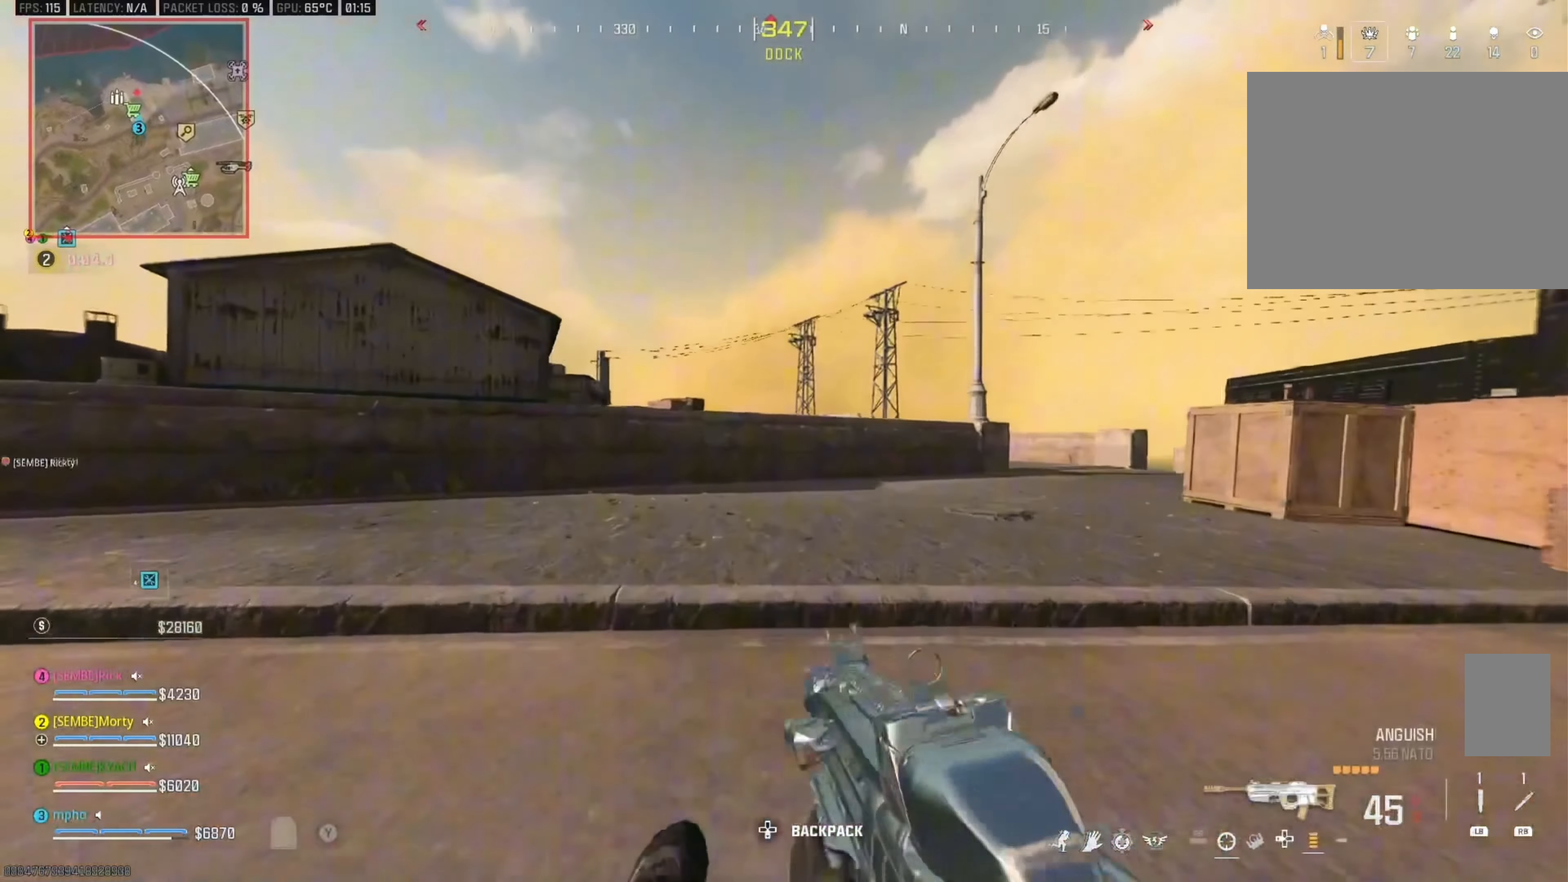
{"buttons": ["L3"], "left_stick": "up-left", "right_stick": "center", "events": [[100, "B", "down"], [167, "A", "down"], [167, "B", "up"], [233, "L3", "down"], [250, "Y", "down"], [300, "A", "up"], [333, "L3", "up"], [350, "Y", "up"], [383, "L3", "down"], [383, "Y", "down"], [483, "Y", "up"]]}
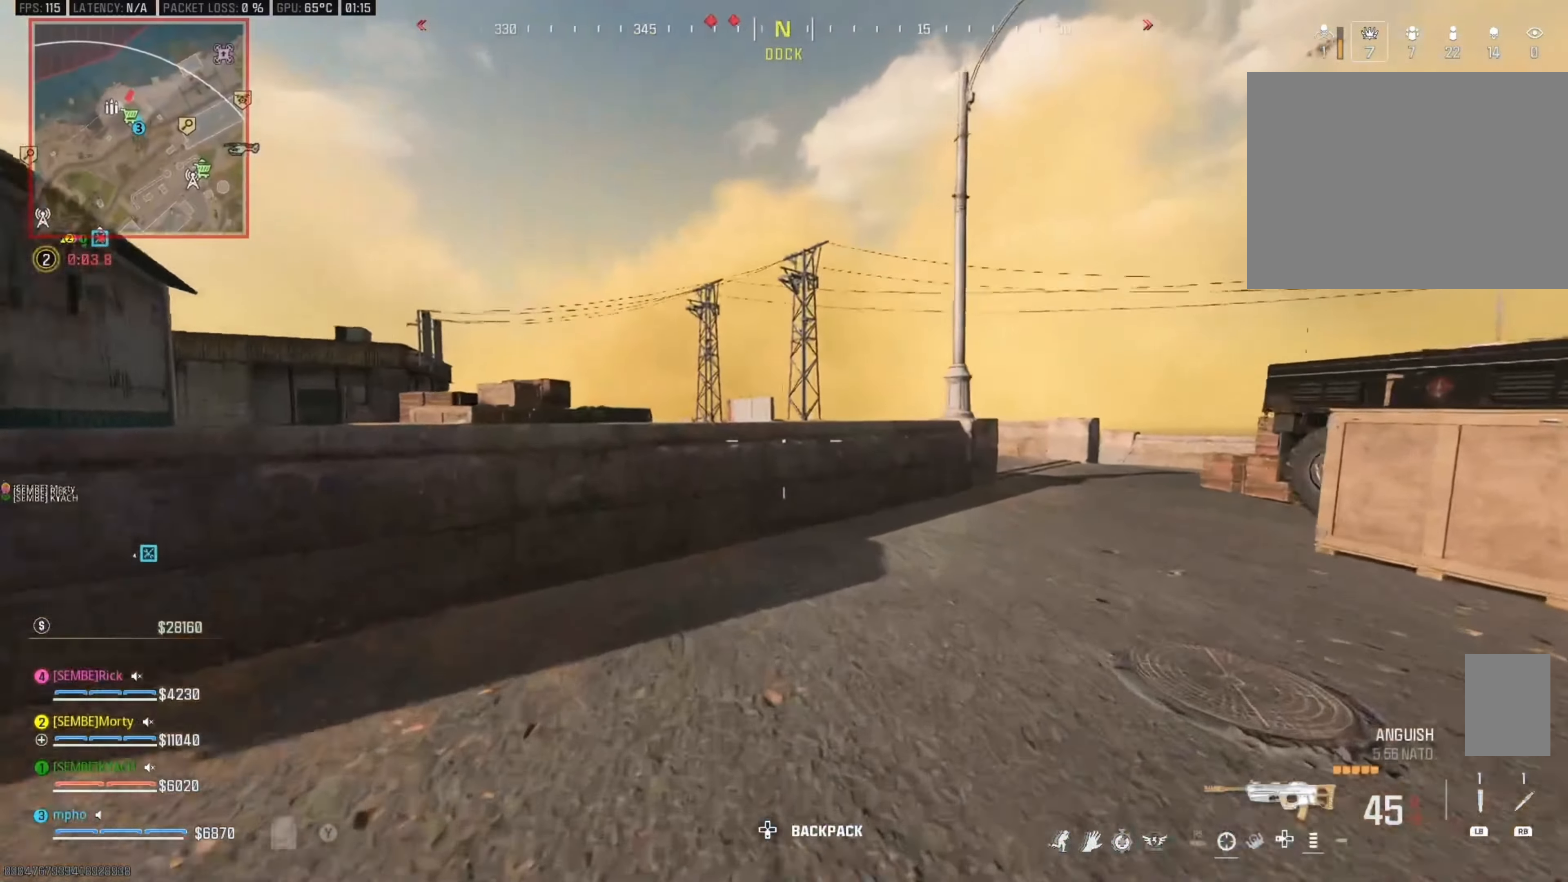
{"buttons": [], "left_stick": "up-right", "right_stick": "center", "events": [[17, "L3", "up"], [67, "left_stick", "up"], [267, "B", "down"], [400, "B", "up"], [400, "left_stick", "up-right"]]}
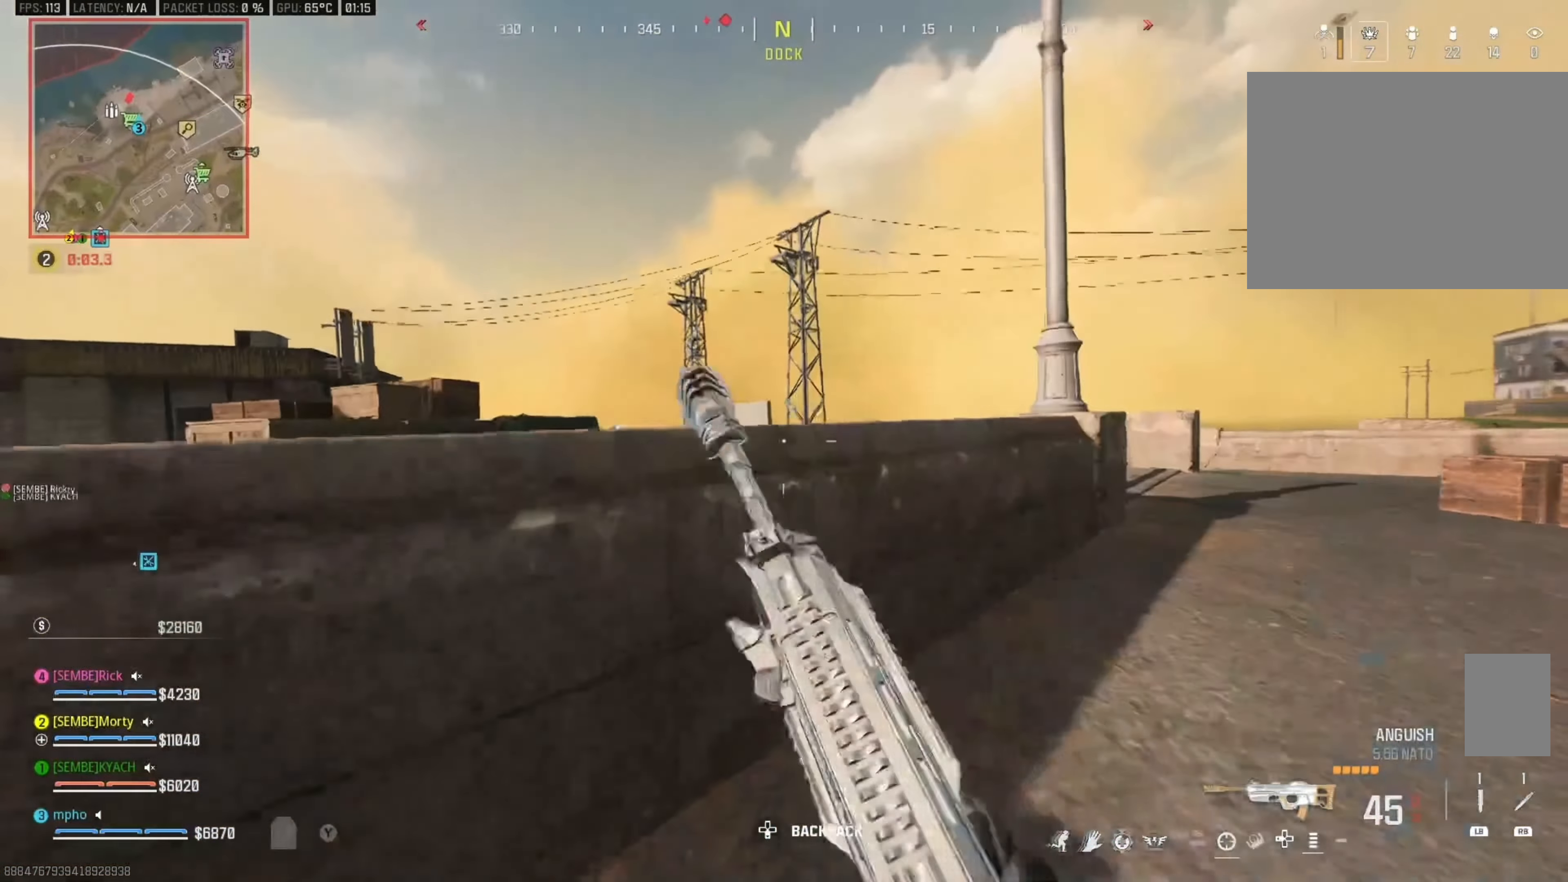
{"buttons": ["L2"], "left_stick": "right", "right_stick": "center", "events": [[67, "B", "down"], [100, "left_stick", "right"], [150, "A", "down"], [167, "B", "up"], [250, "L2", "down"], [300, "A", "up"], [367, "L2", "up"], [450, "L2", "down"]]}
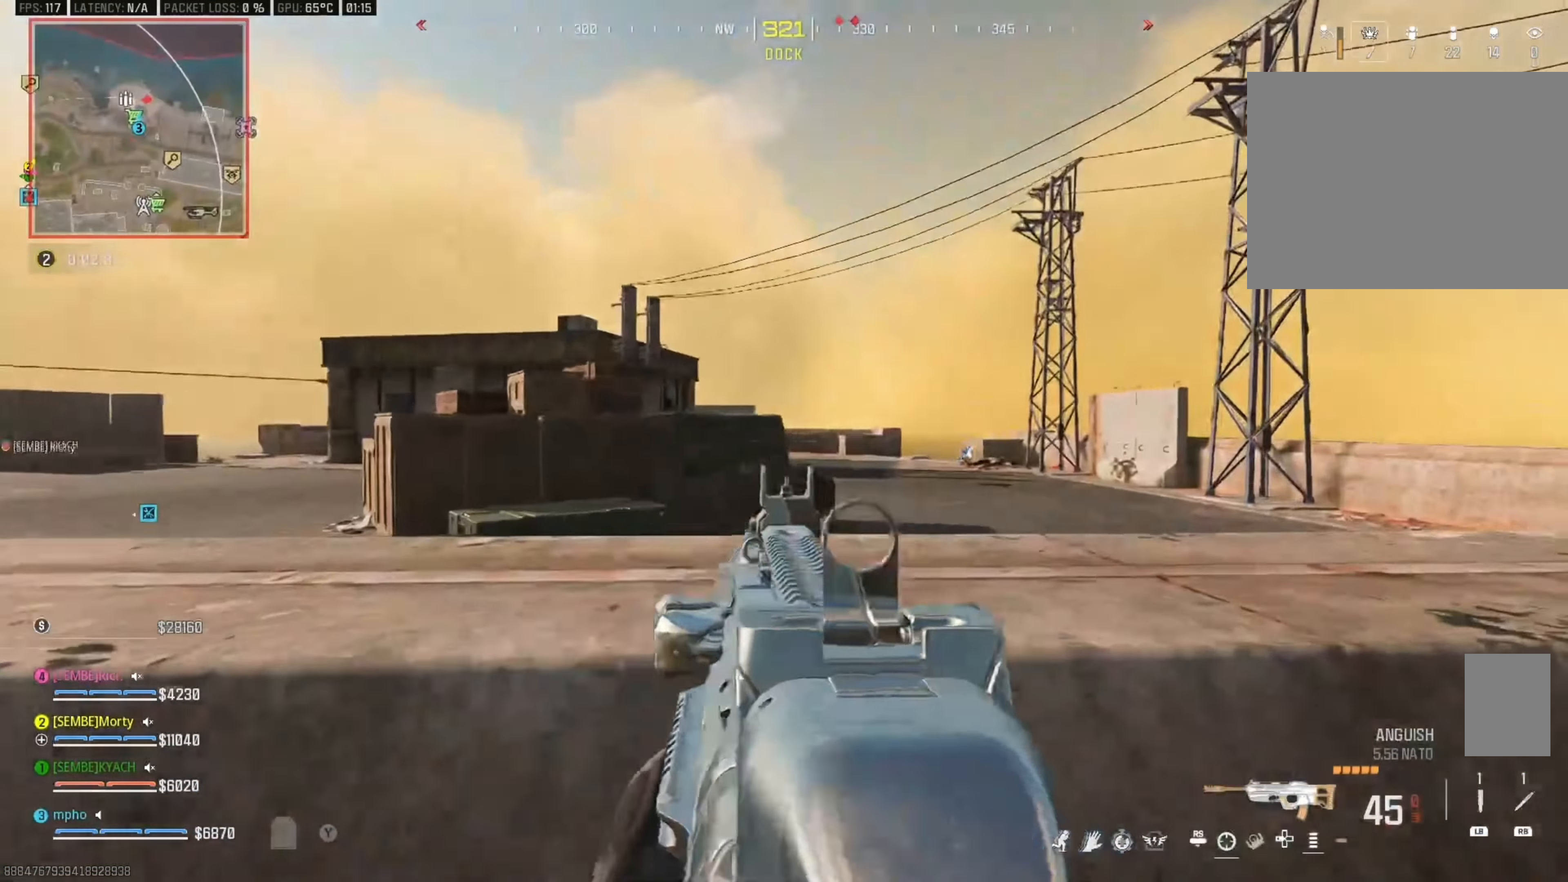
{"buttons": ["L2"], "left_stick": "down-left", "right_stick": "center", "events": [[33, "right_stick", "right"], [333, "left_stick", "up-left"], [350, "right_stick", "down-left"], [450, "left_stick", "down-left"], [500, "right_stick", "center"]]}
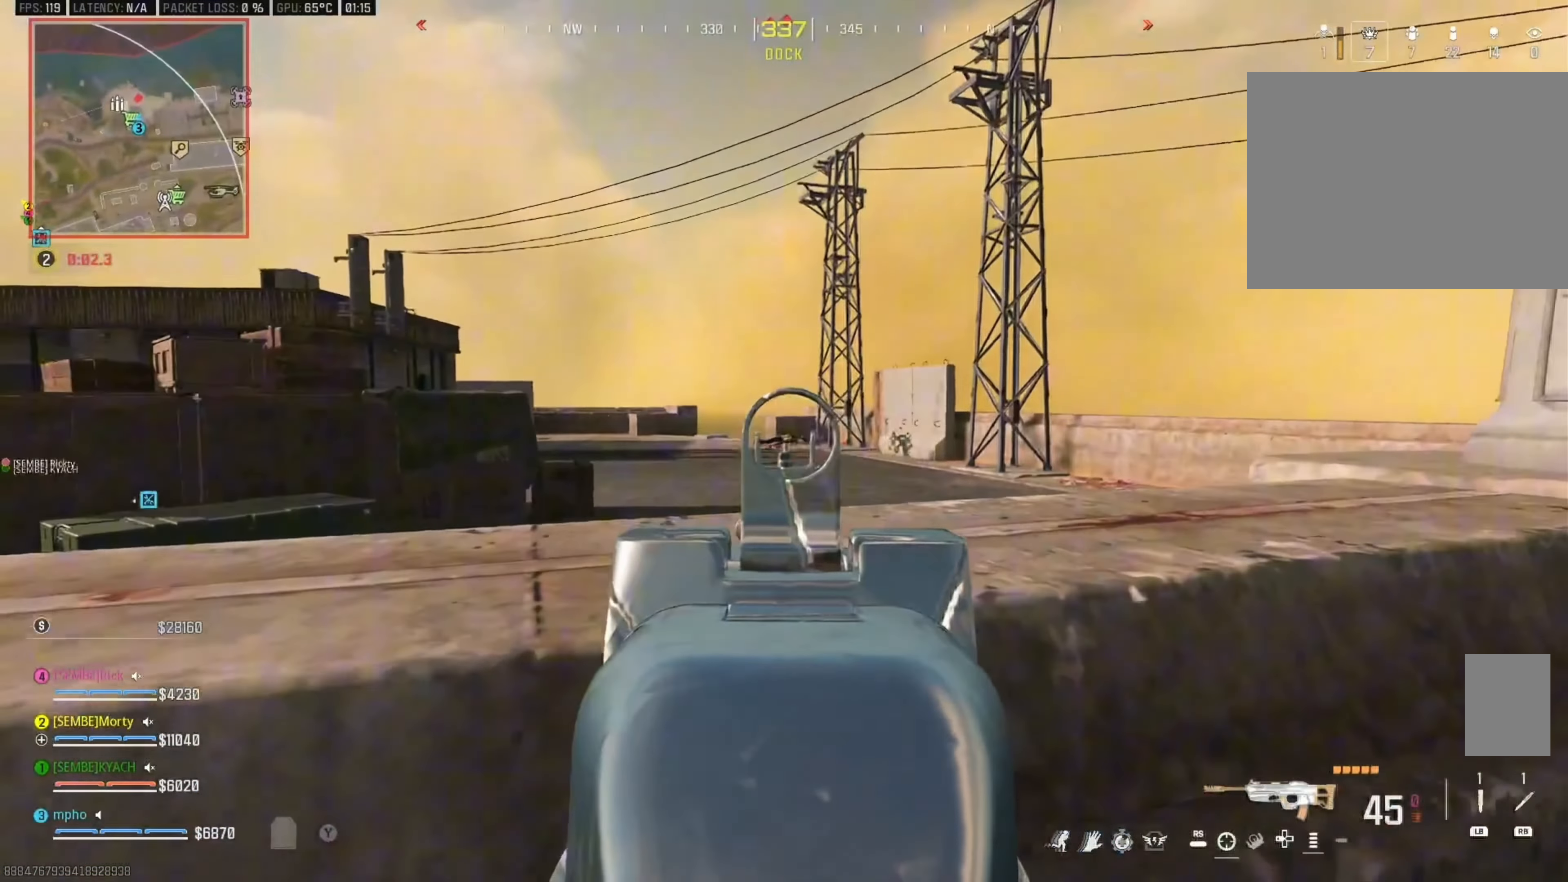
{"buttons": [], "left_stick": "up-right", "right_stick": "center", "events": [[17, "left_stick", "down-right"], [67, "L2", "up"], [67, "right_stick", "right"], [117, "left_stick", "right"], [150, "Y", "down"], [233, "left_stick", "up-right"], [267, "Y", "up"], [367, "right_stick", "left"], [500, "right_stick", "center"]]}
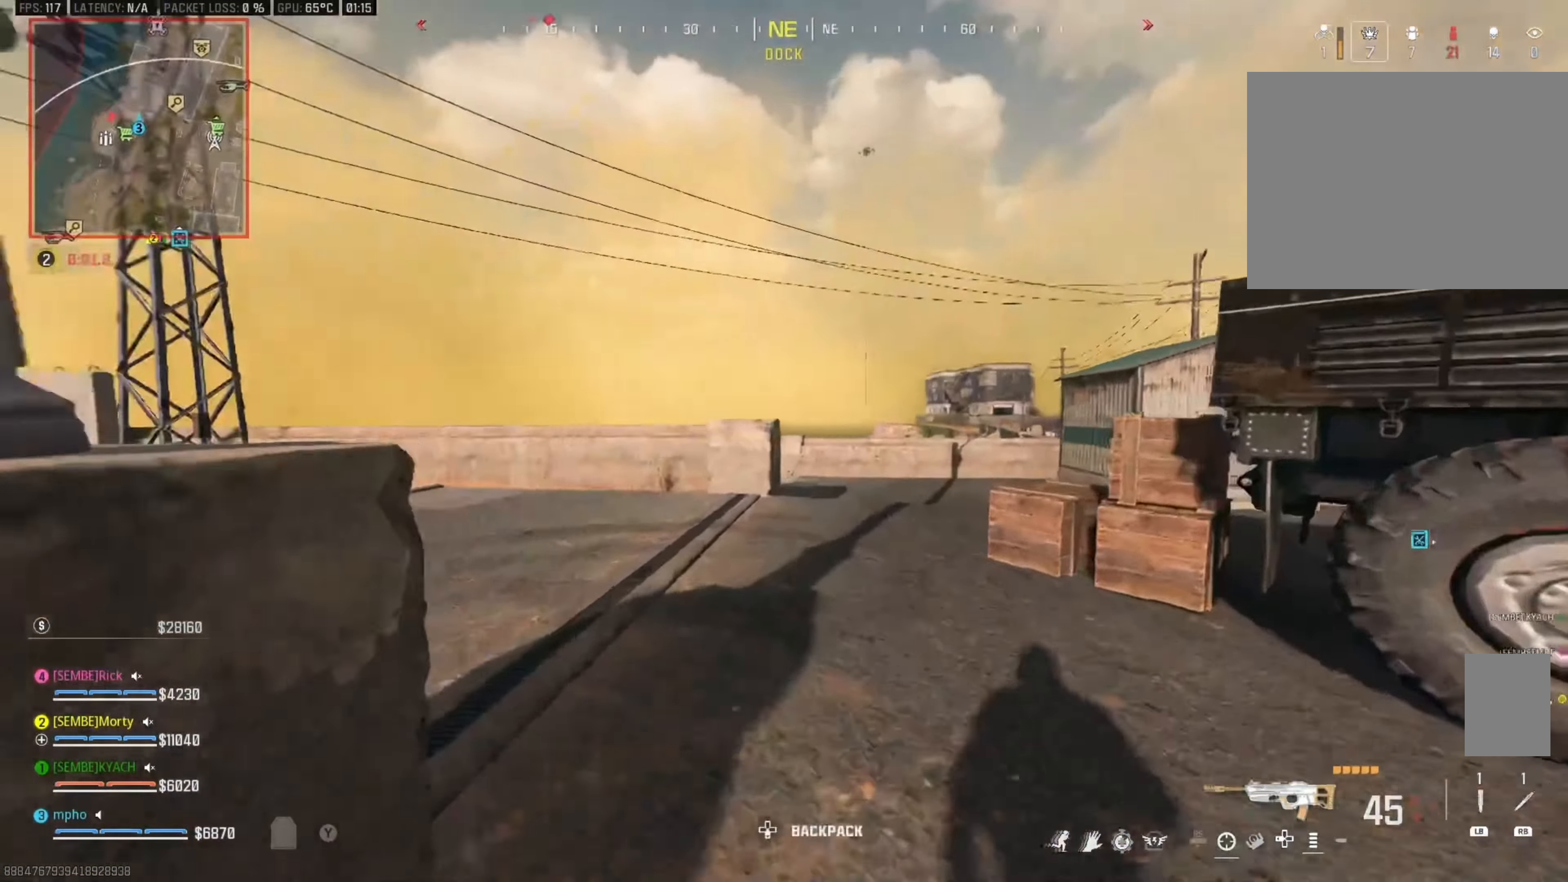
{"buttons": ["A", "L3"], "left_stick": "up", "right_stick": "center", "events": [[50, "B", "down"], [50, "left_stick", "up"], [50, "right_stick", "left"], [150, "B", "up"], [250, "right_stick", "center"], [333, "B", "down"], [400, "A", "down"], [417, "B", "up"], [500, "L3", "down"]]}
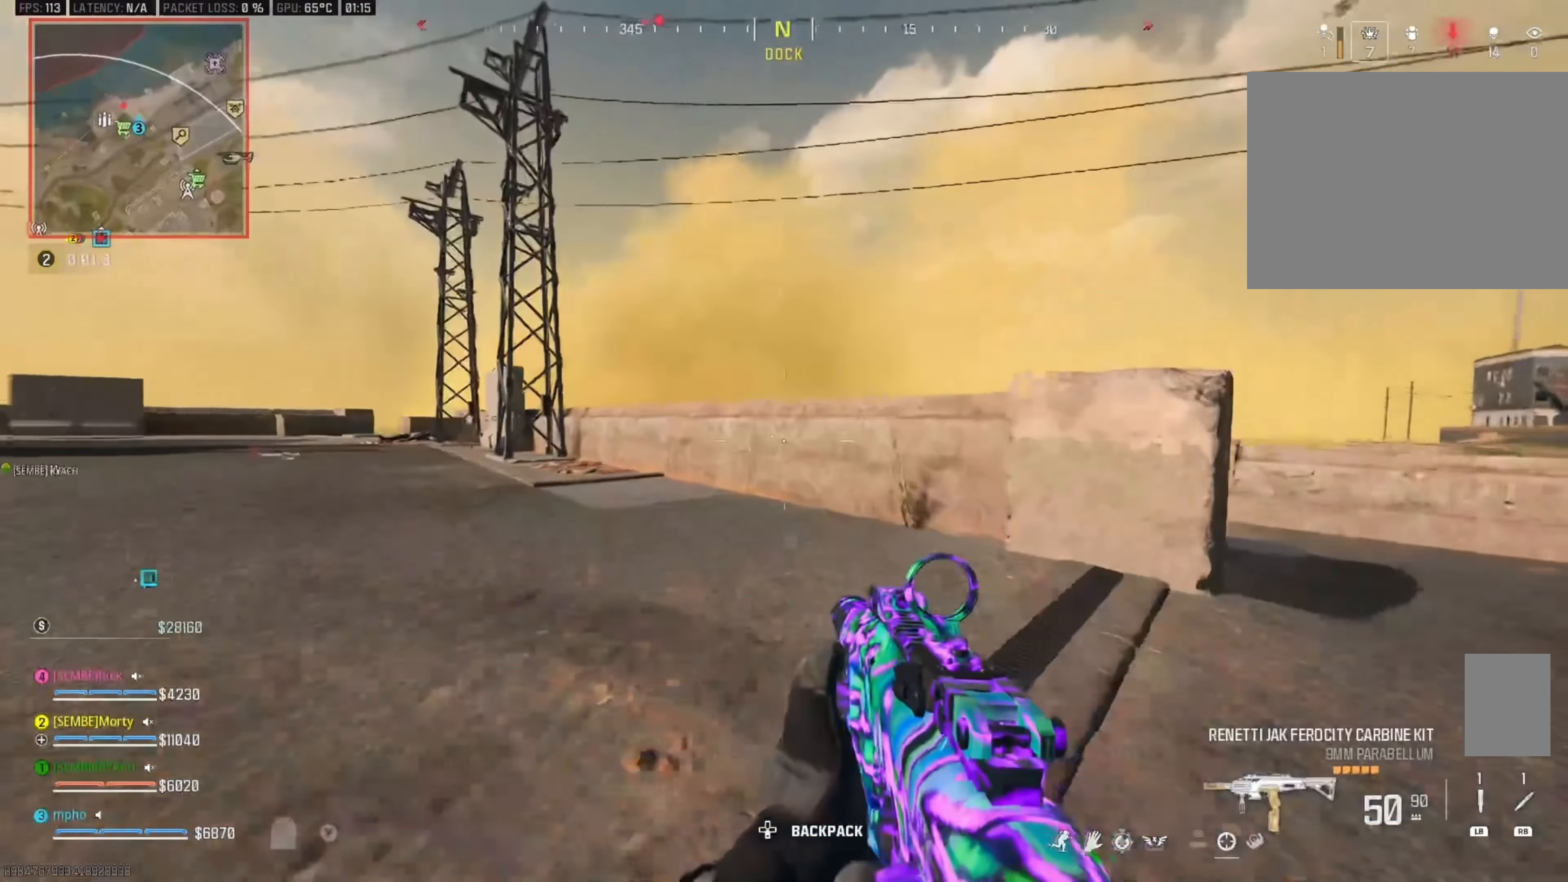
{"buttons": ["A"], "left_stick": "up", "right_stick": "down-left", "events": [[33, "Y", "down"], [50, "A", "up"], [117, "Y", "up"], [133, "L3", "up"], [167, "Y", "down"], [183, "L3", "down"], [267, "Y", "up"], [283, "right_stick", "down-left"], [317, "L3", "up"], [400, "A", "down"]]}